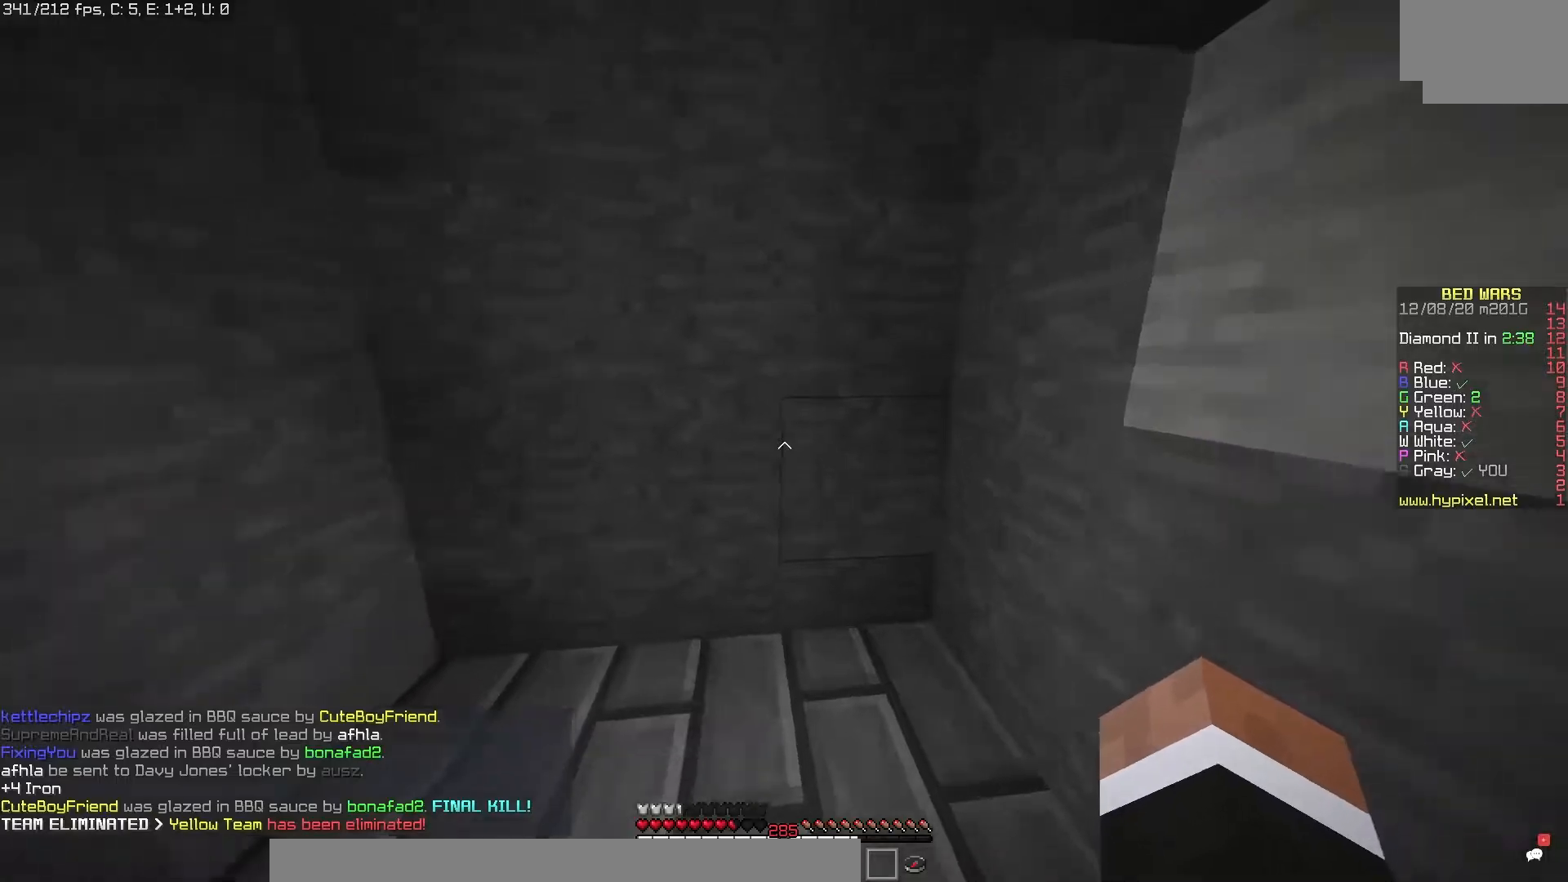
Gameplay with keyboard and mouse; each line is a JSON object with the keys and mouse buttons held at the frame after it. "events" lists presses ("down") and releases ("up") of "mouse_left" and "mouse_right" between this image and that frame as [ms after this image, input, new state], when the widget could be followed in between. "mouse_left", "mouse_right" = the "left", "right" buttons of the "mouse" list. No other keys are recorded. Fast repeated clicks can show as one long hold. Mouse movement is not recorded.
{"keys": [], "mouse": [], "events": []}
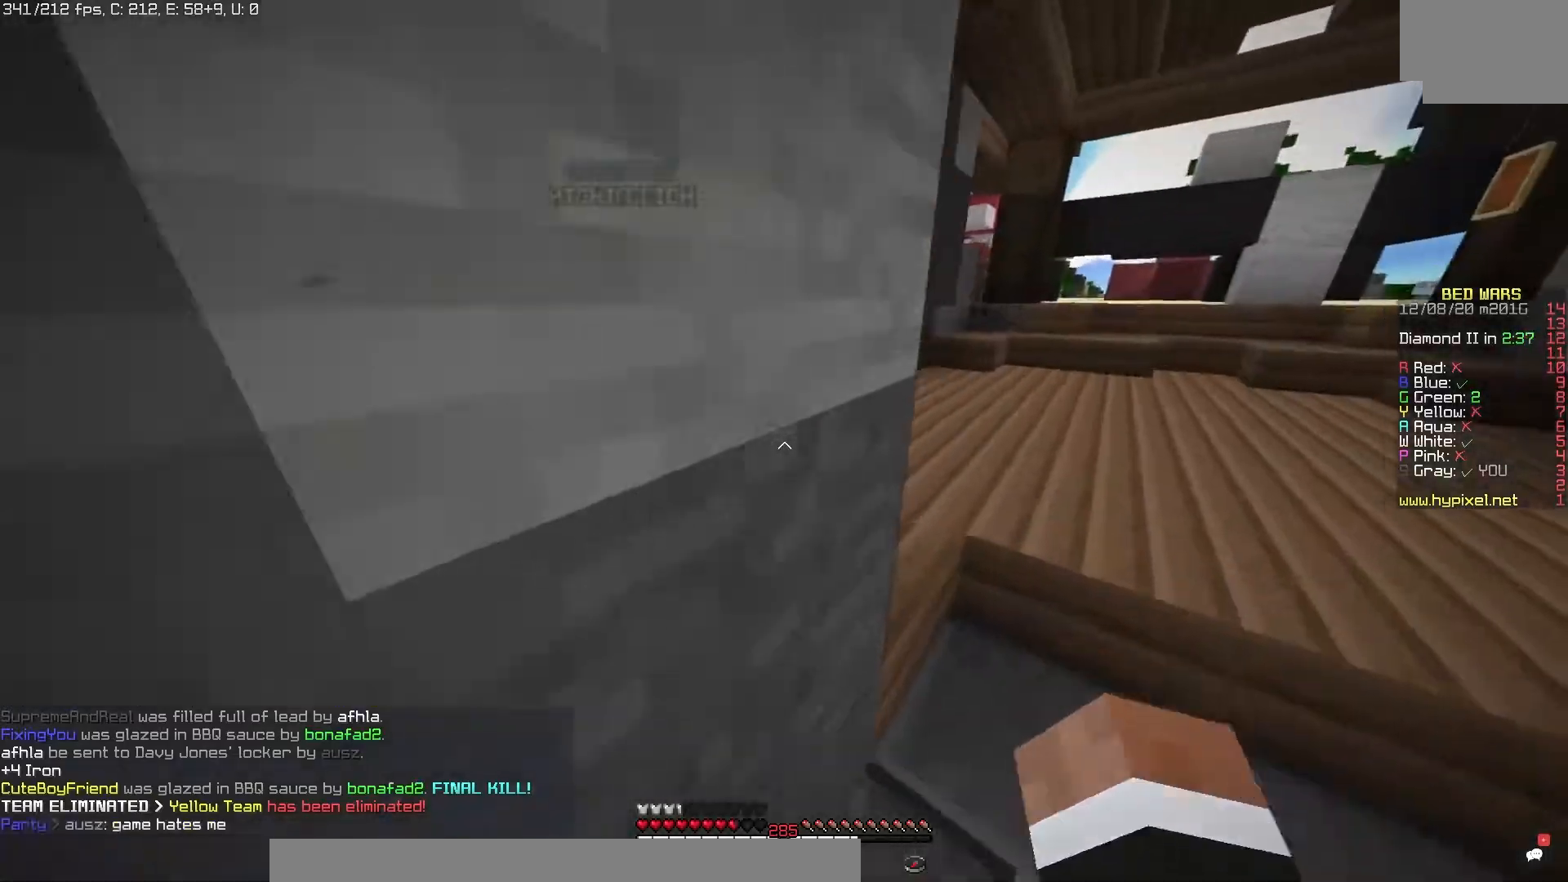
{"keys": [], "mouse": [], "events": []}
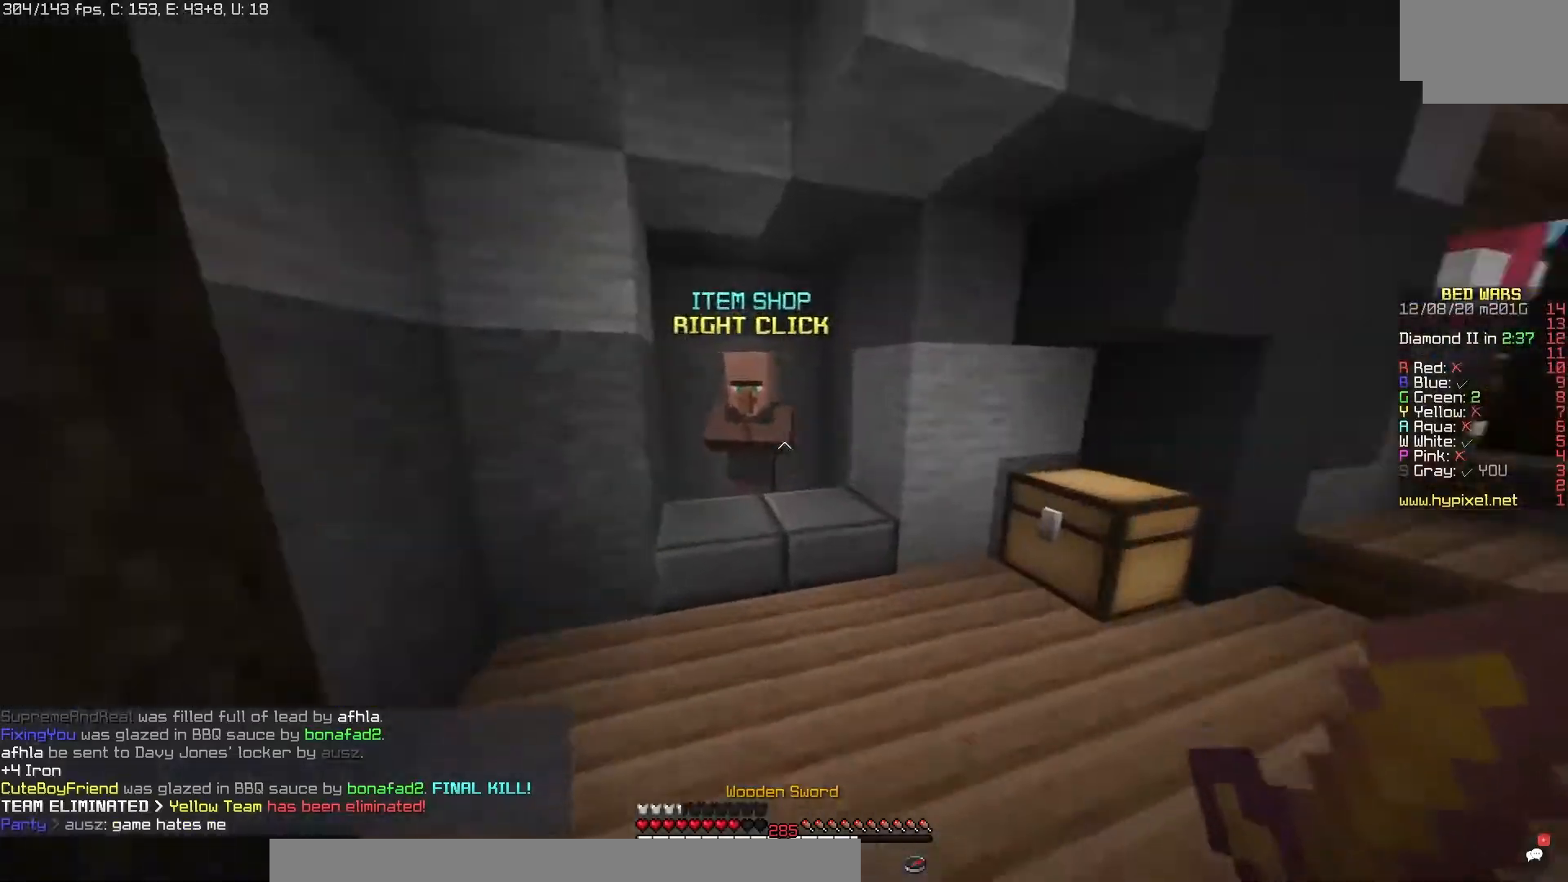
{"keys": [], "mouse": [], "events": [[183, "mouse_left", "down"], [200, "mouse_right", "down"], [350, "mouse_left", "up"], [350, "mouse_right", "up"]]}
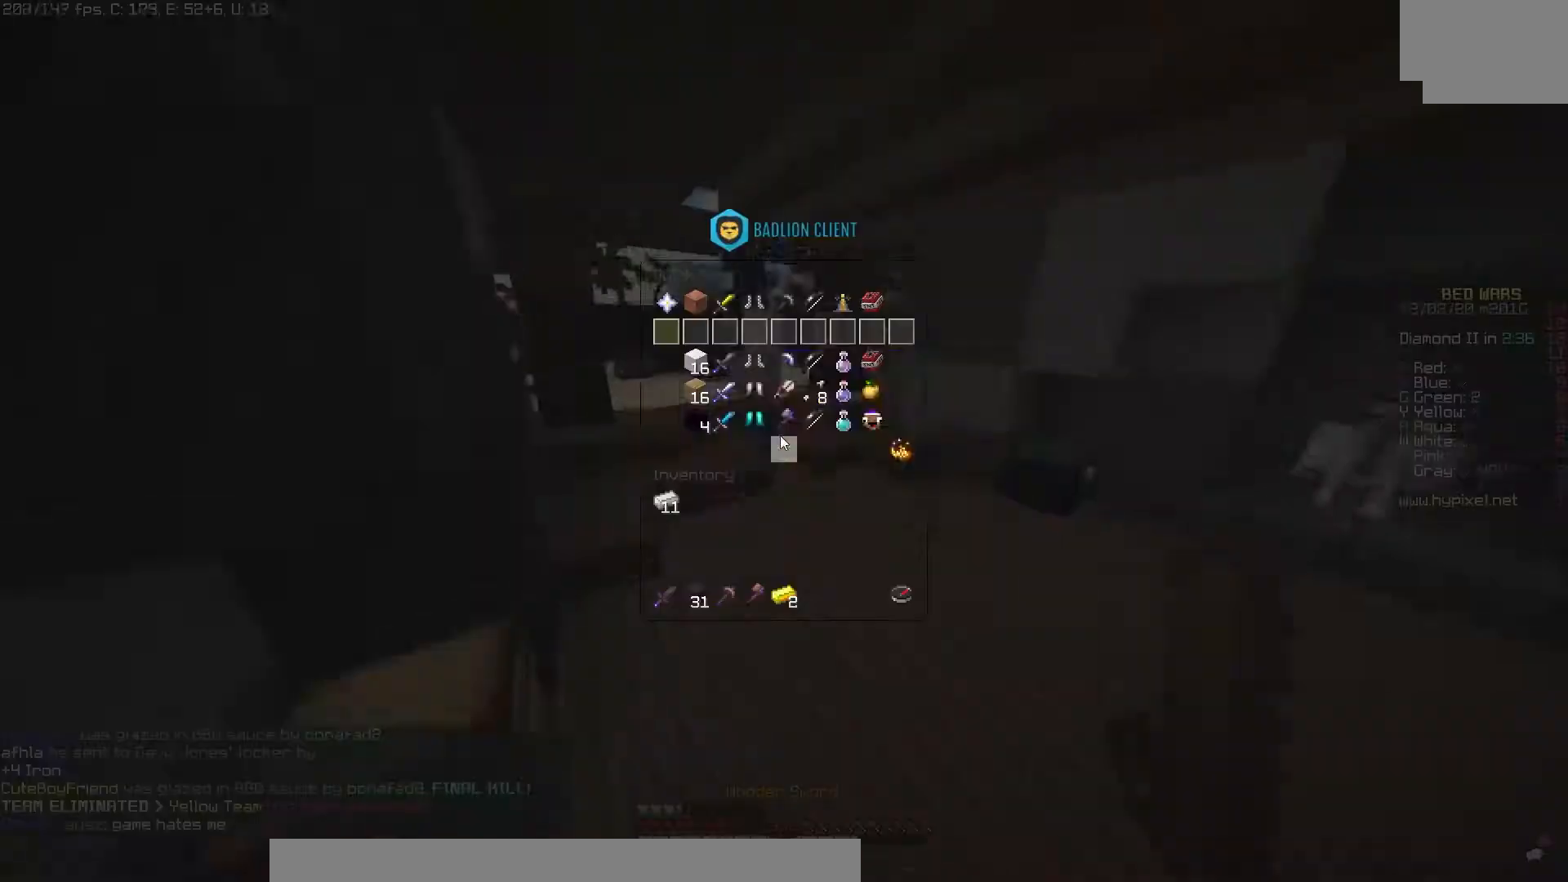
{"keys": [], "mouse": [], "events": []}
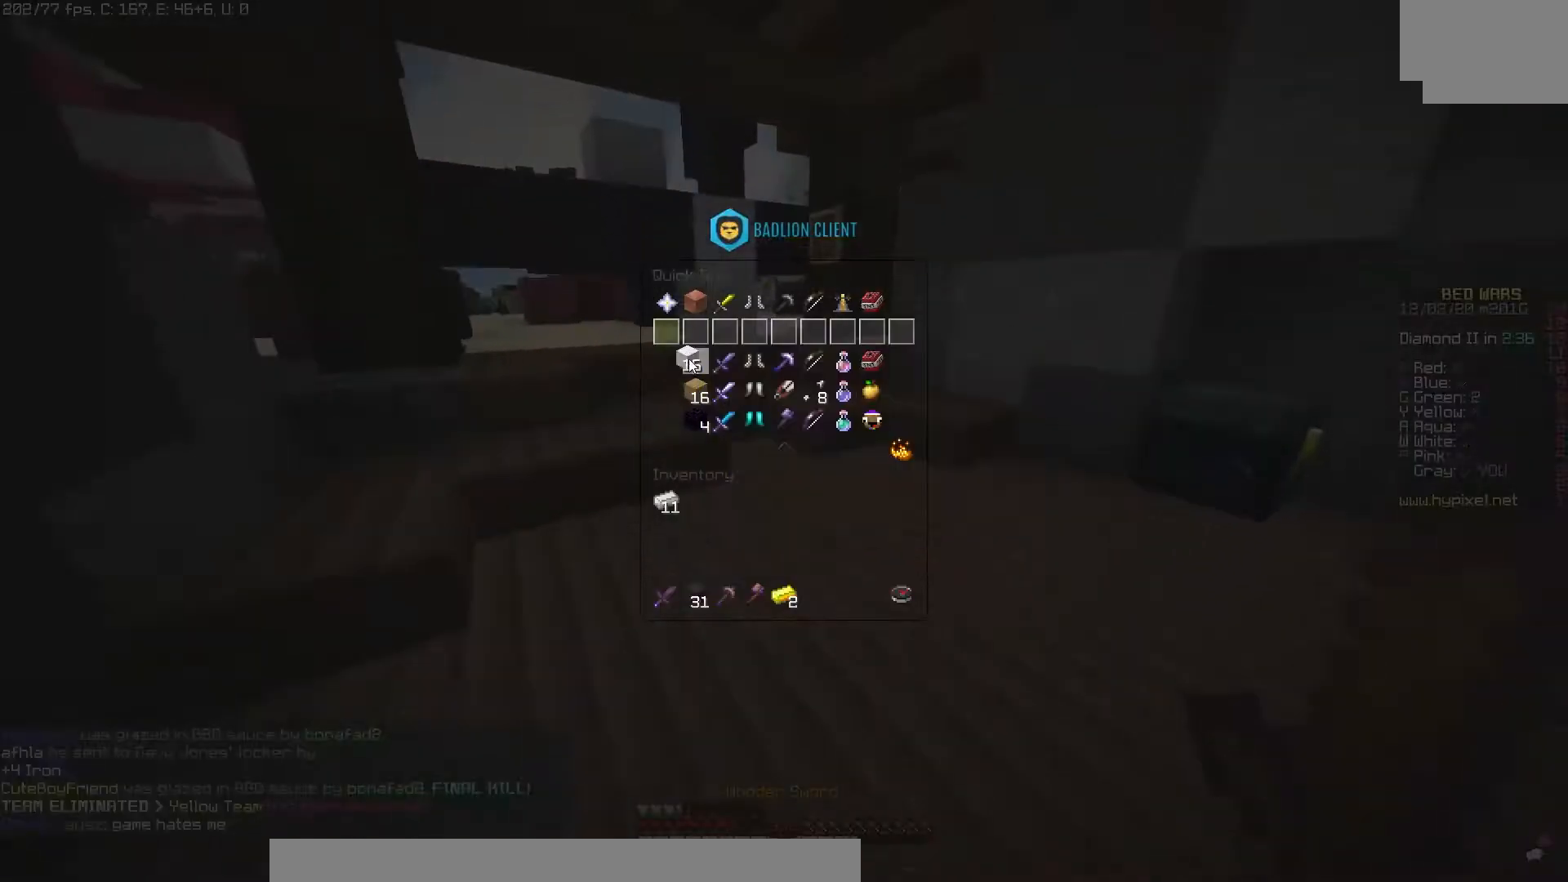
{"keys": [], "mouse": [], "events": [[233, "mouse_left", "down"], [333, "mouse_left", "up"]]}
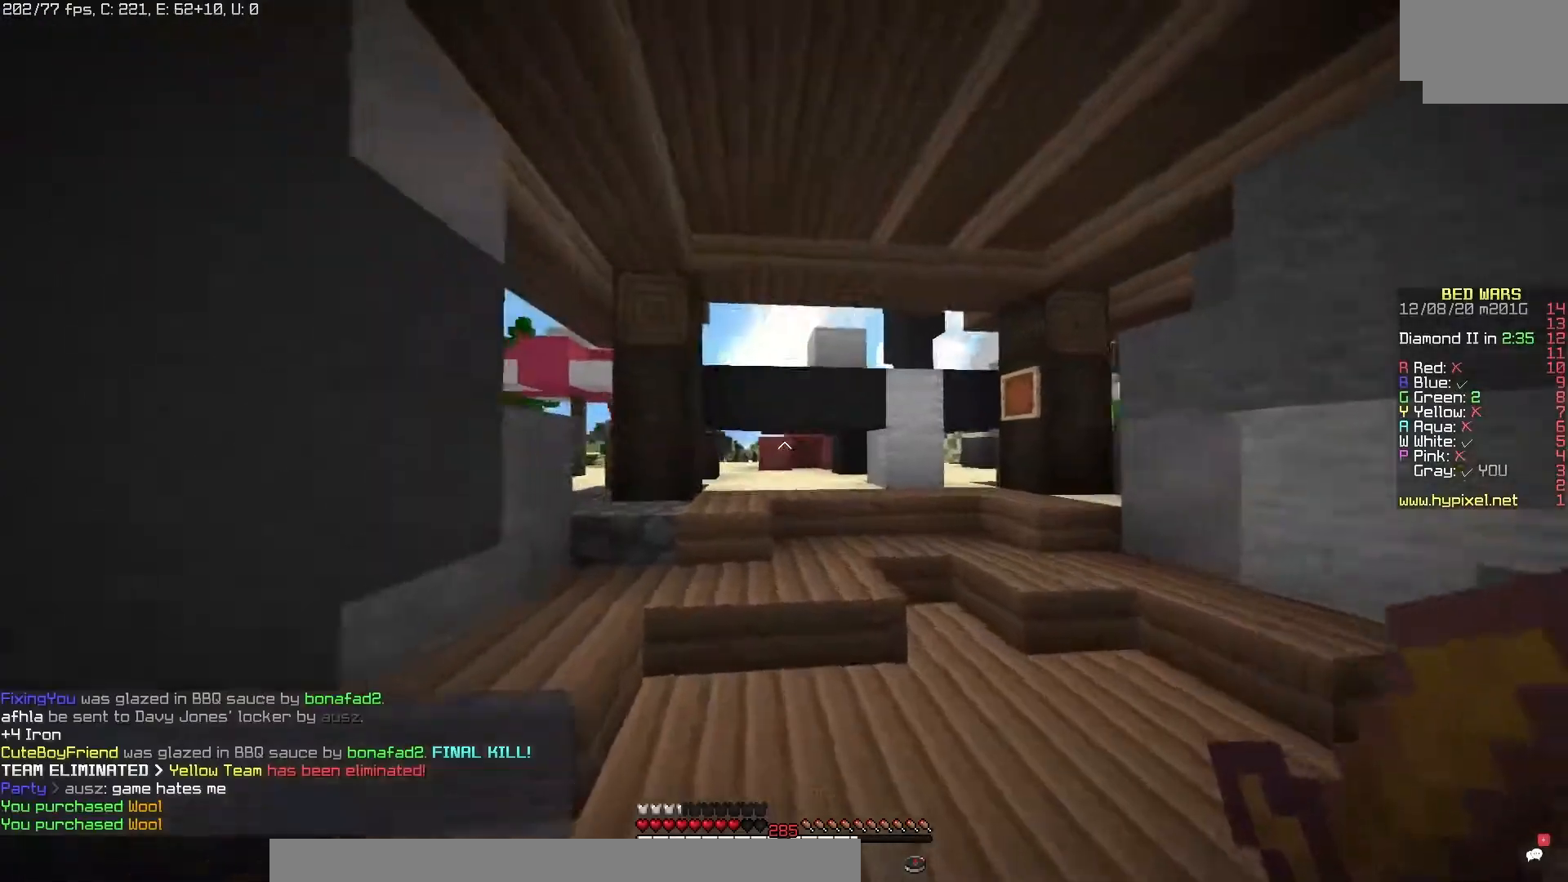
{"keys": [], "mouse": [], "events": []}
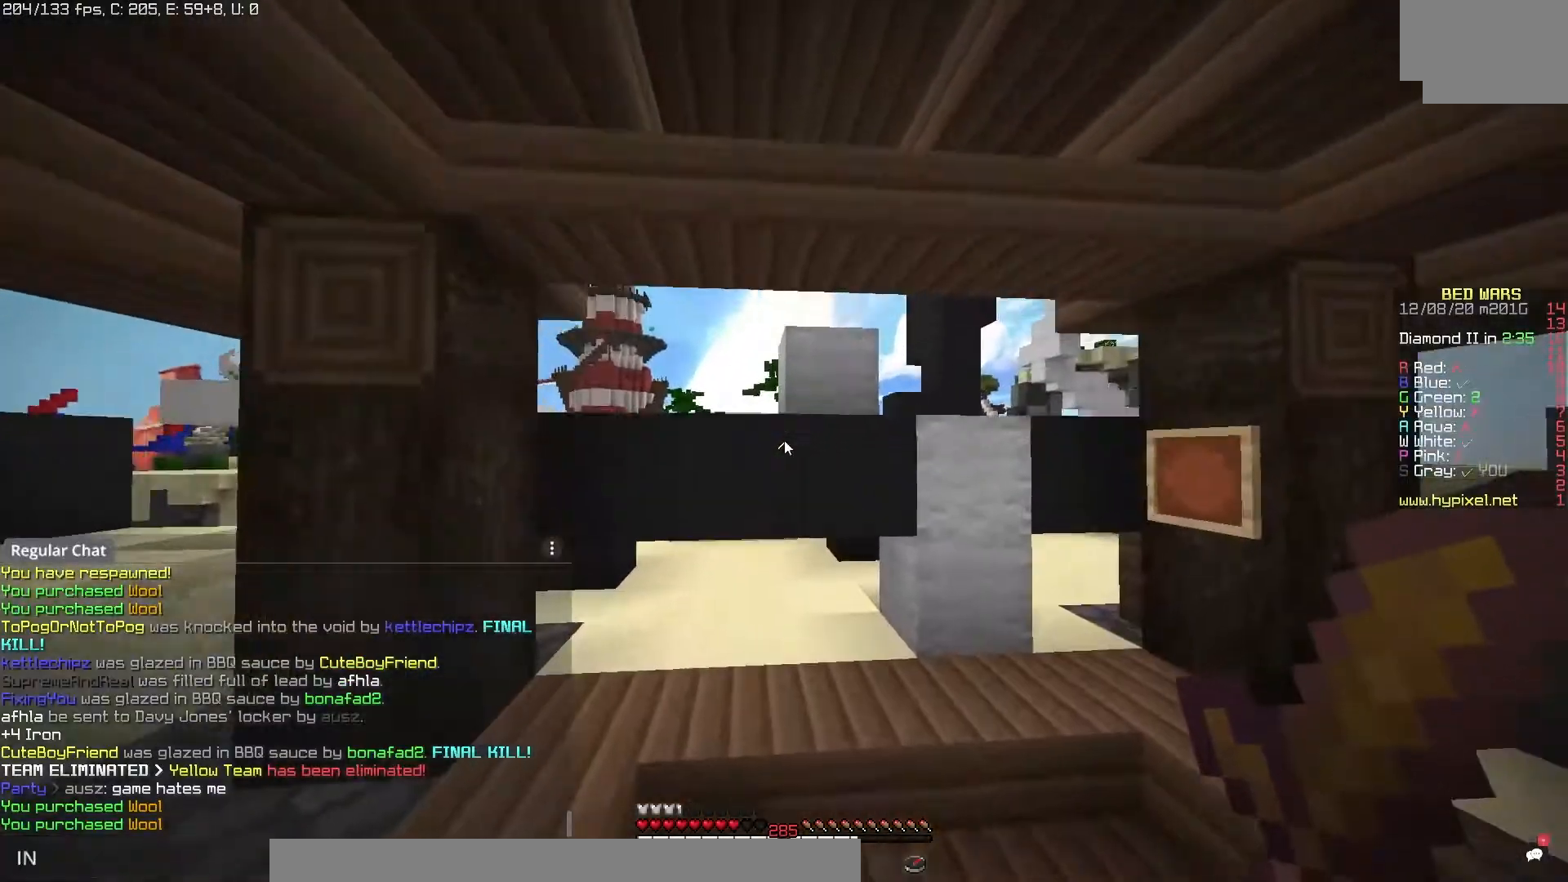
{"keys": [], "mouse": [], "events": []}
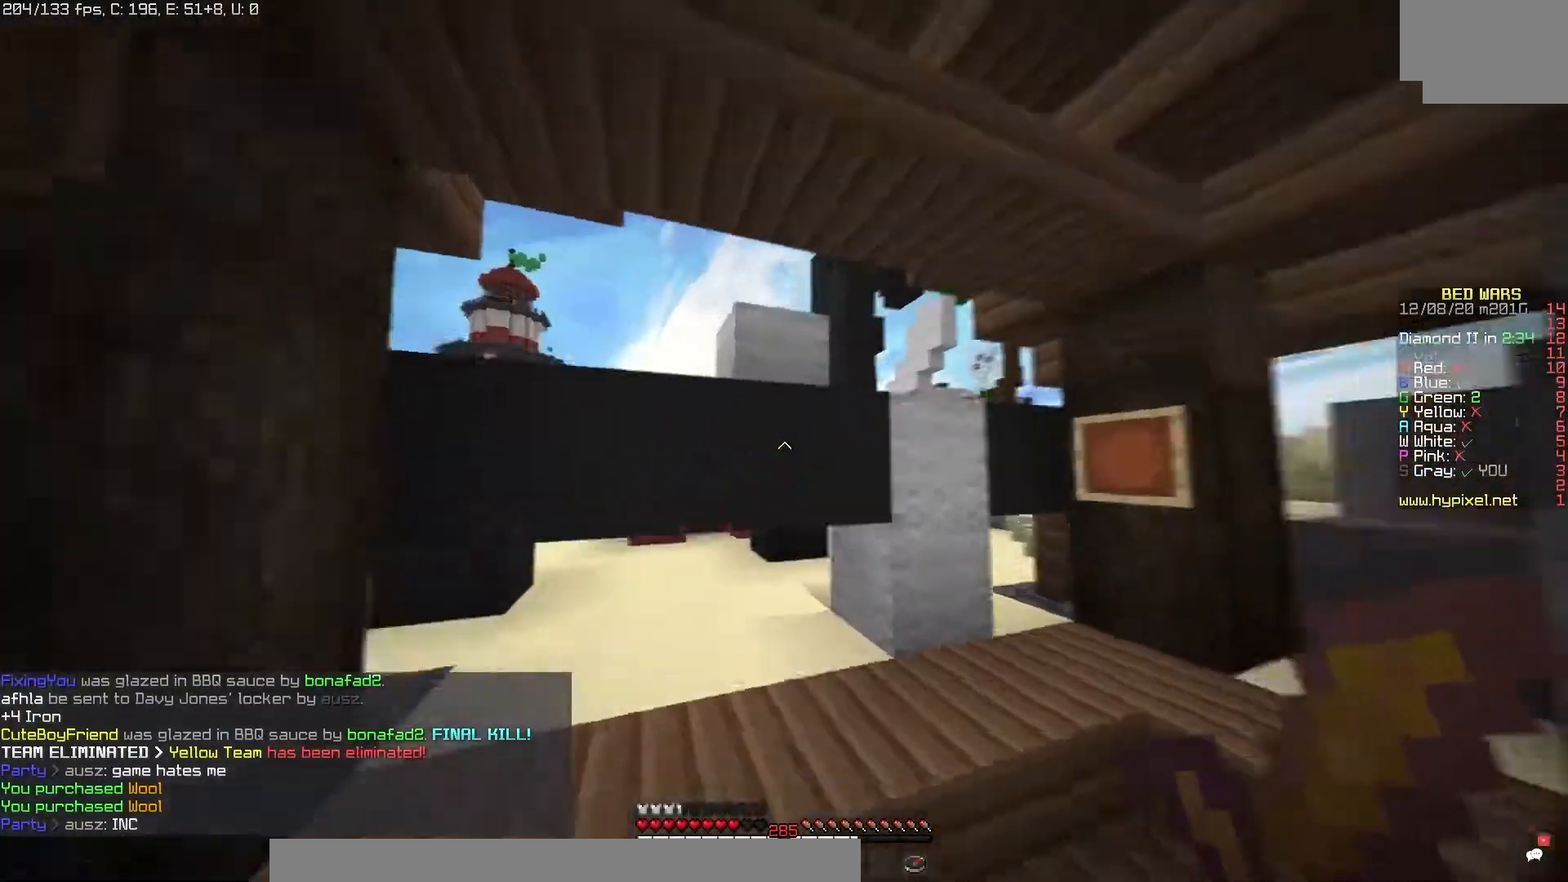
{"keys": [], "mouse": ["left"], "events": [[150, "mouse_left", "down"]]}
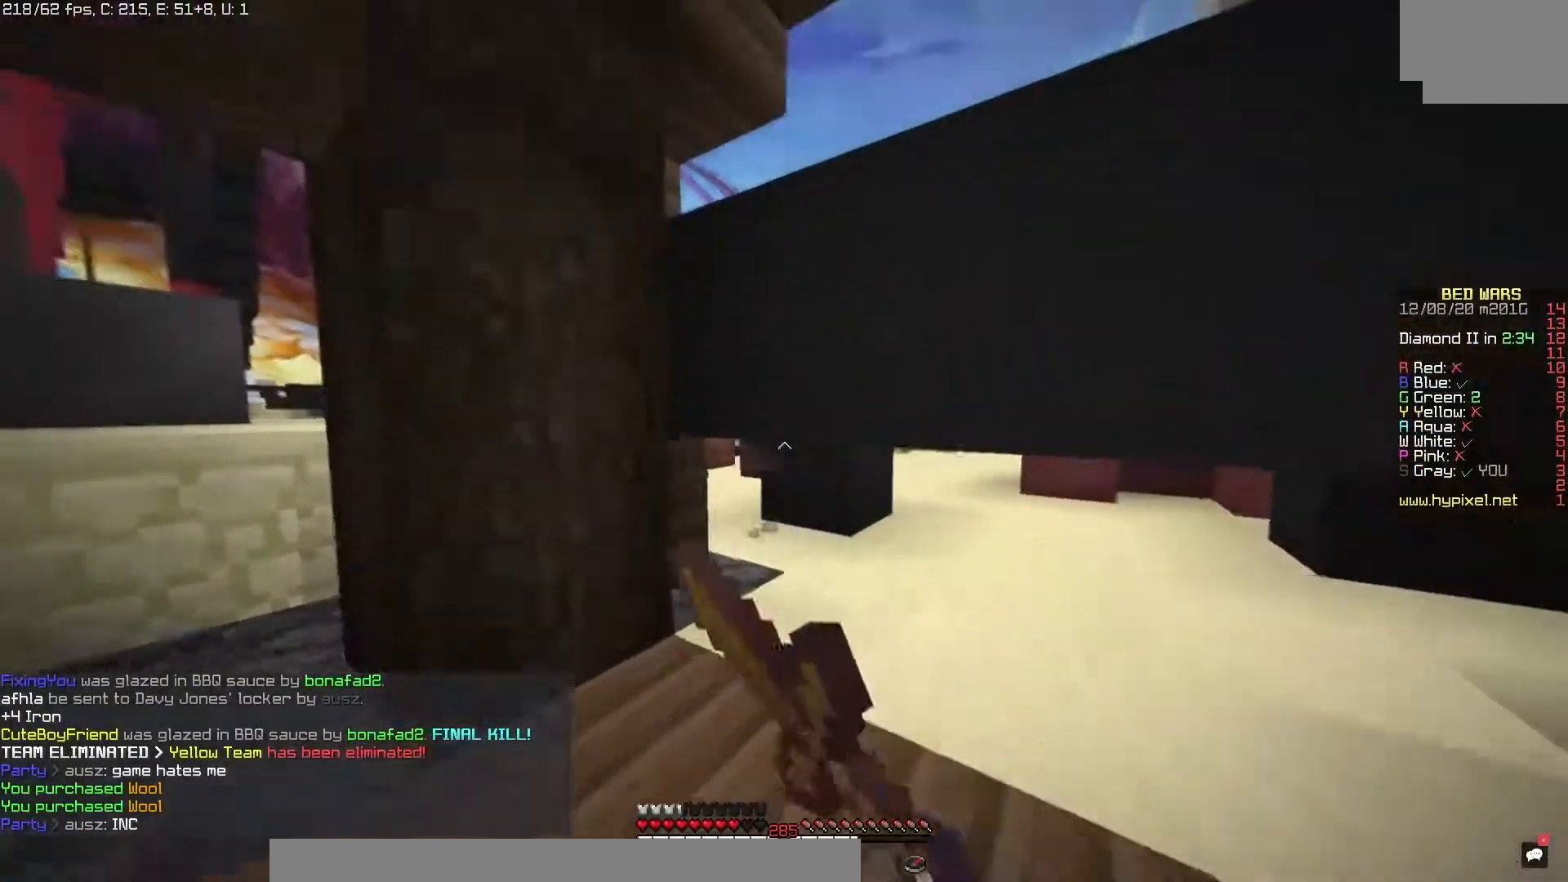
{"keys": [], "mouse": ["left"], "events": []}
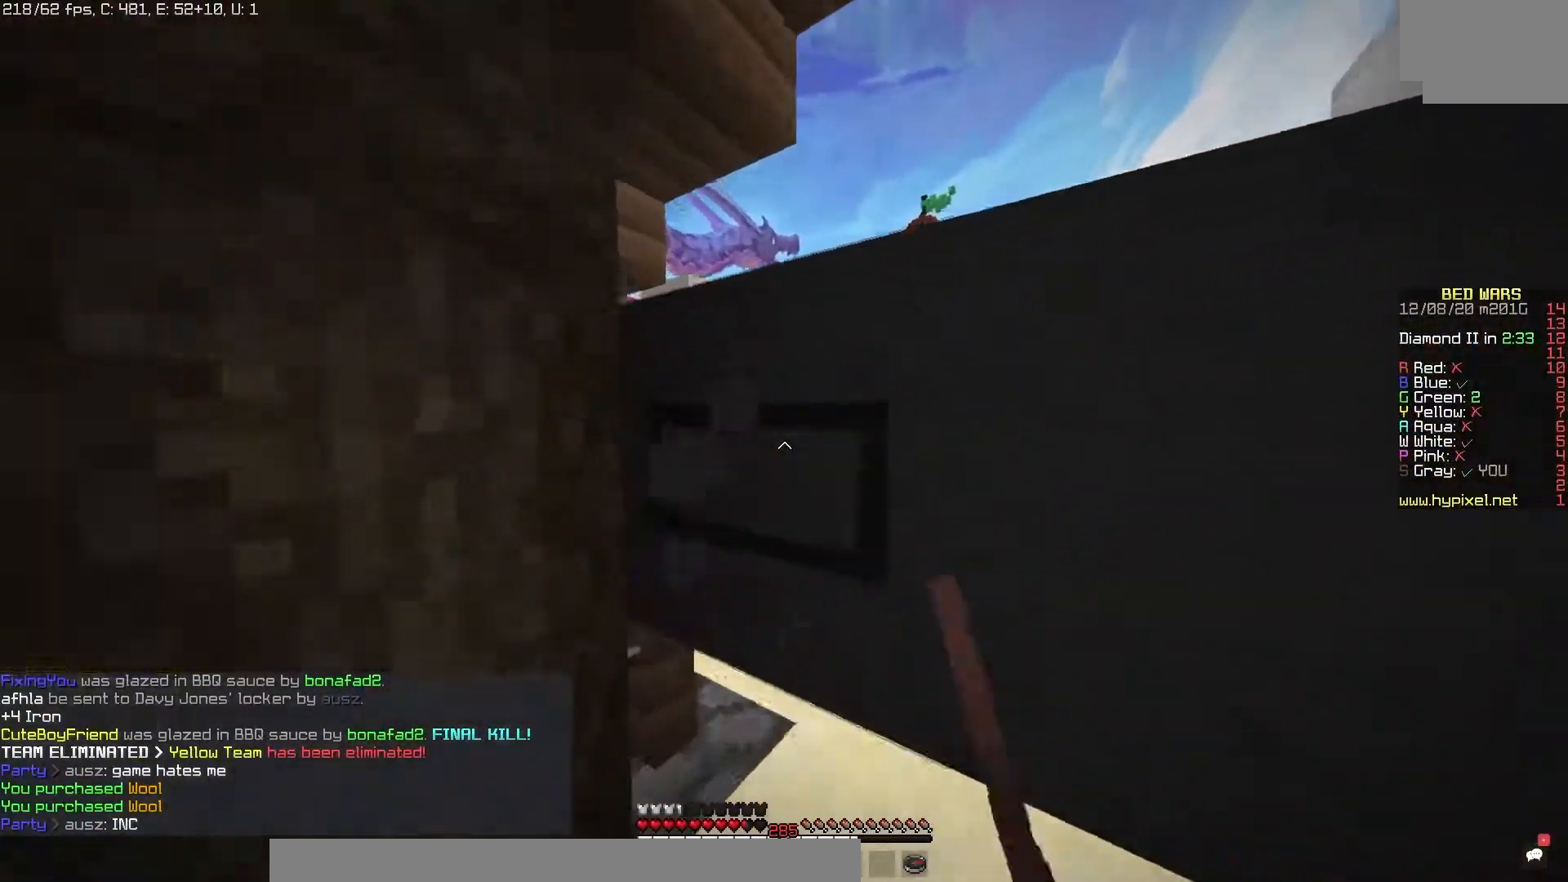
{"keys": [], "mouse": ["left"], "events": []}
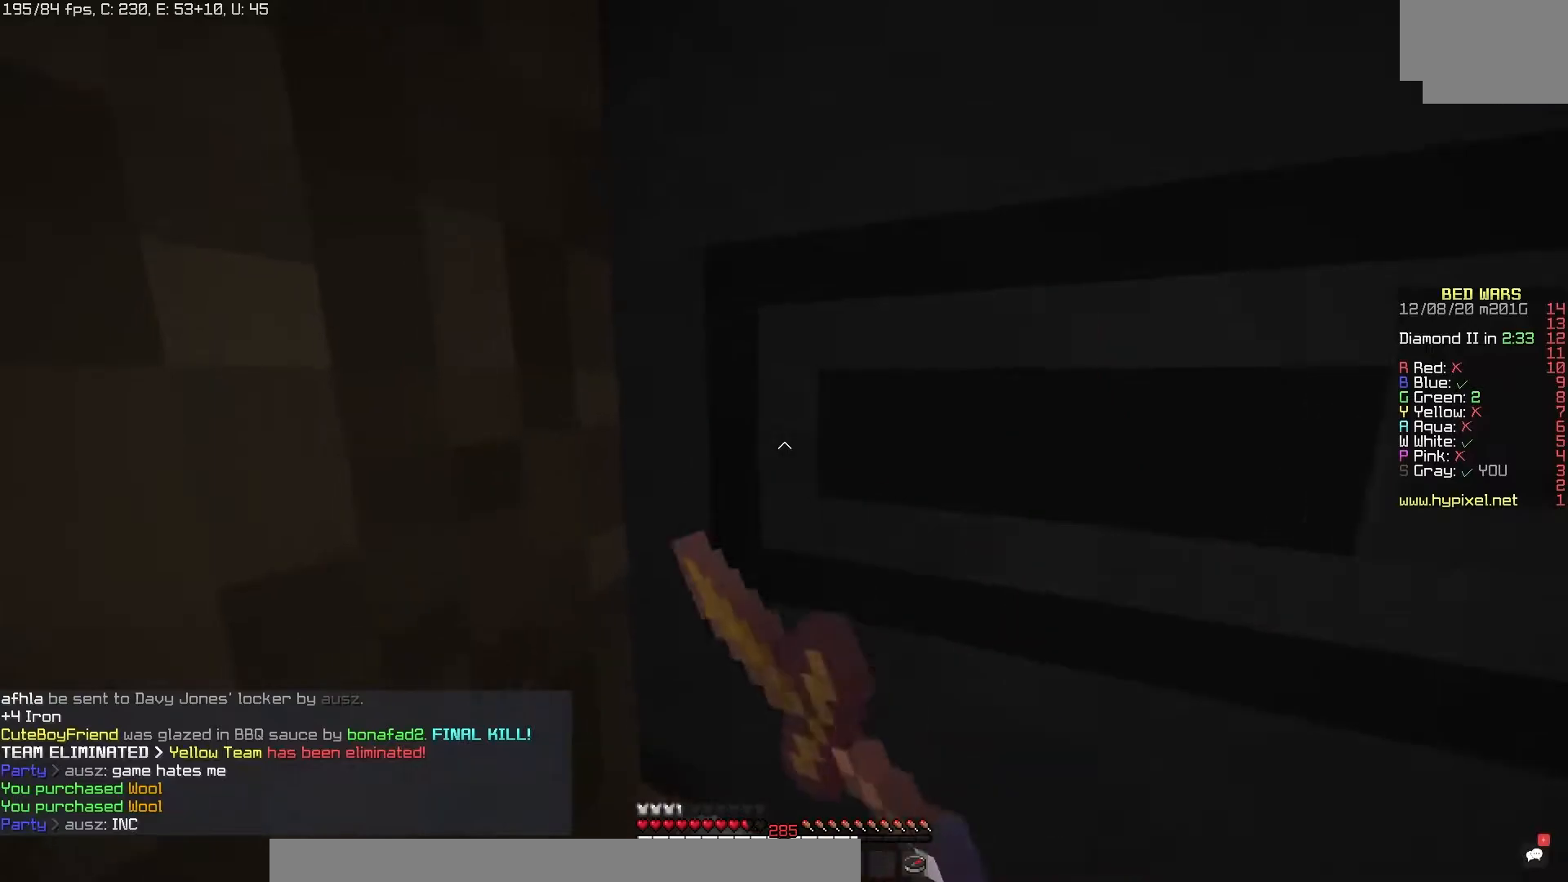
{"keys": [], "mouse": ["left"], "events": []}
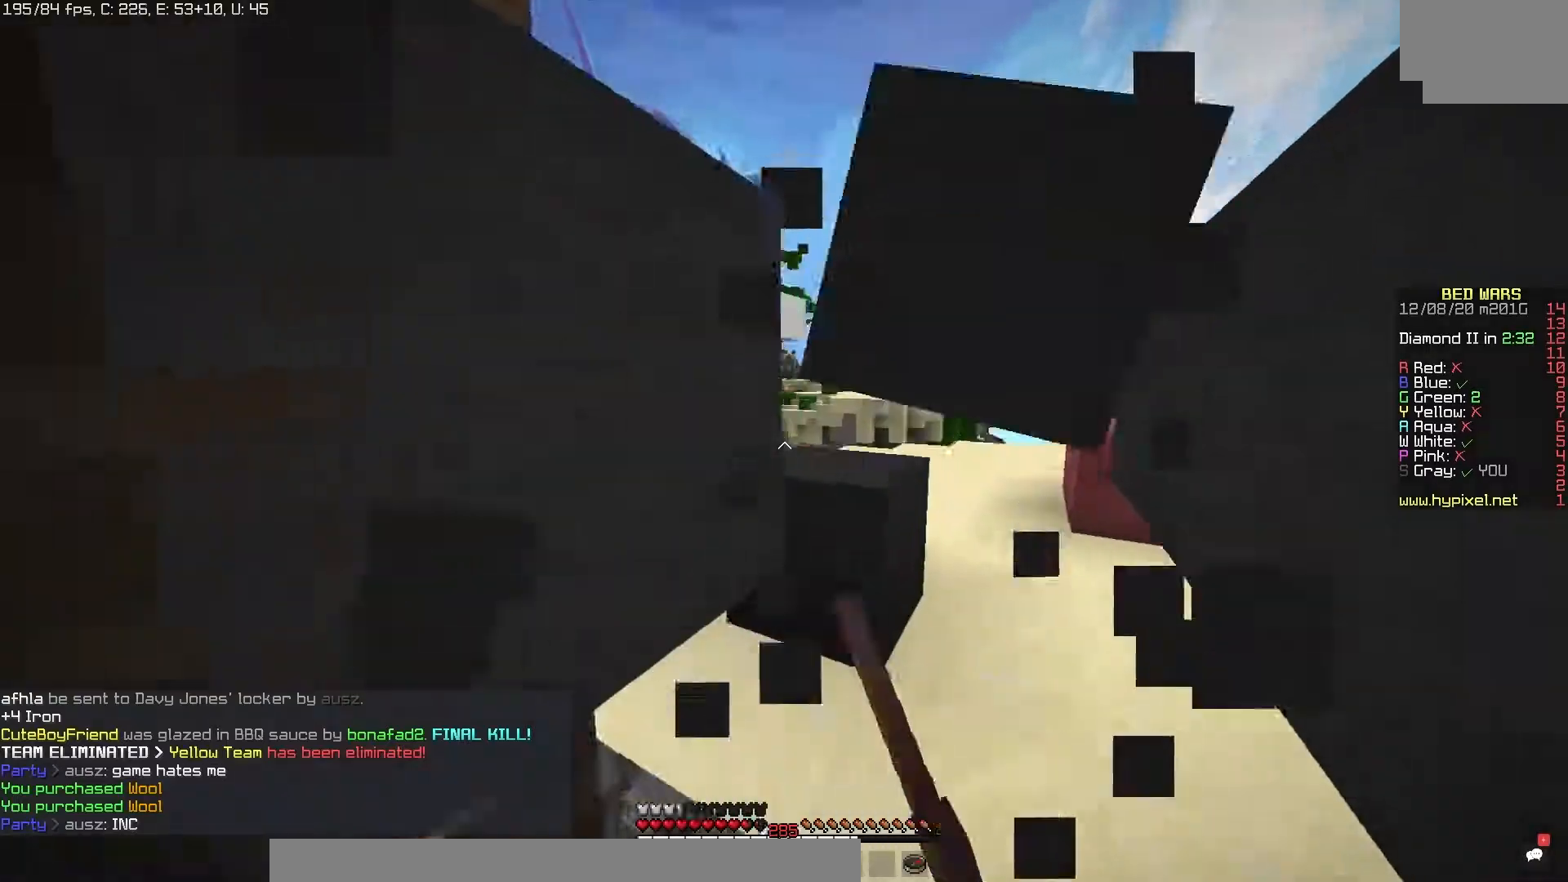
{"keys": [], "mouse": [], "events": [[200, "mouse_left", "up"]]}
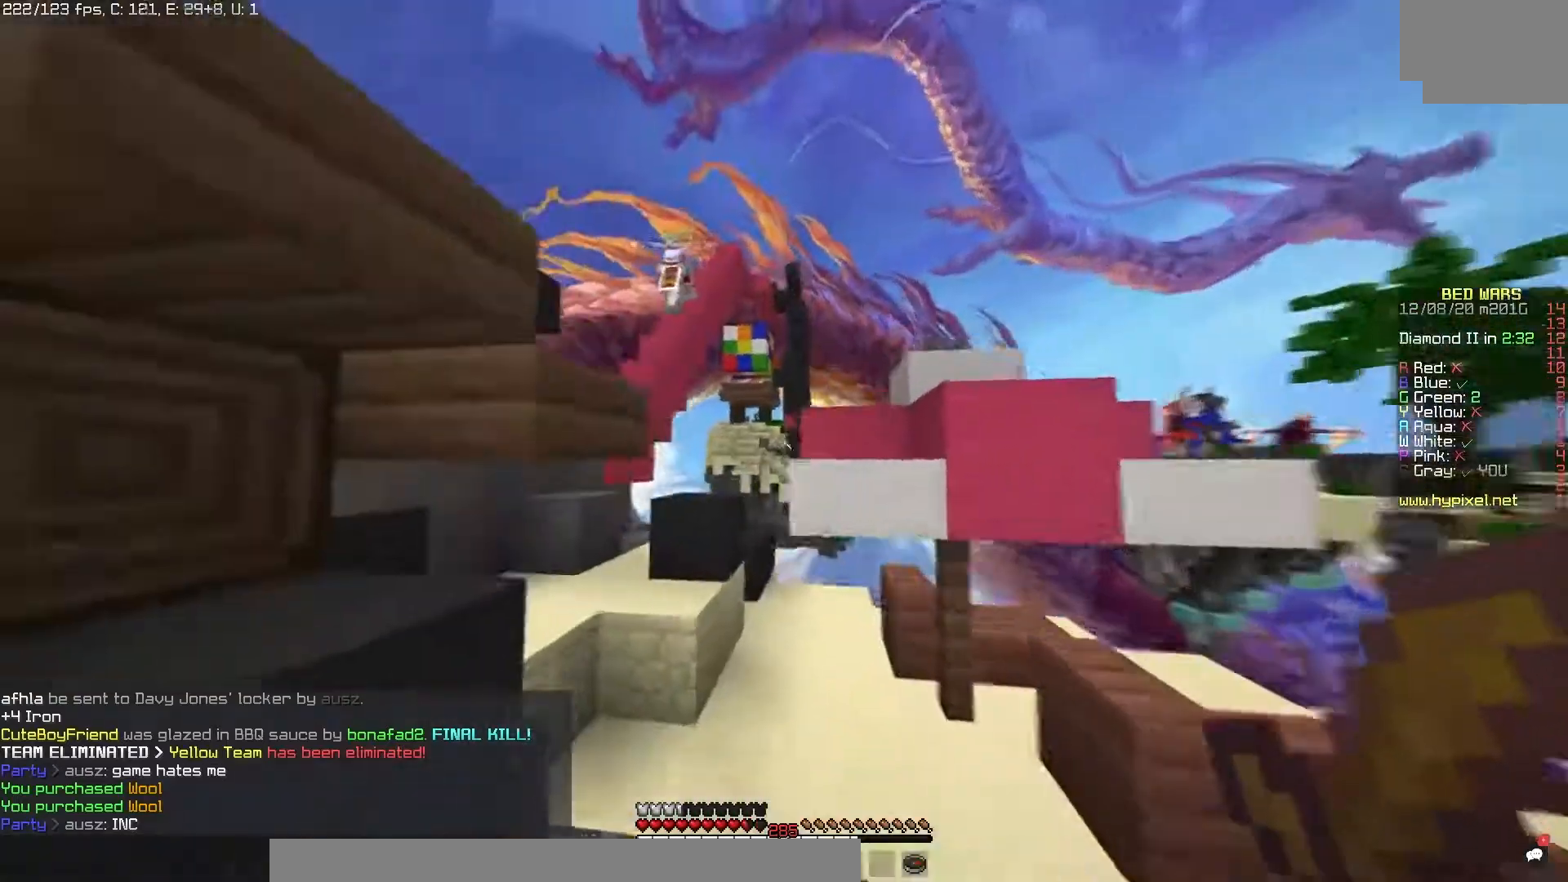
{"keys": [], "mouse": [], "events": []}
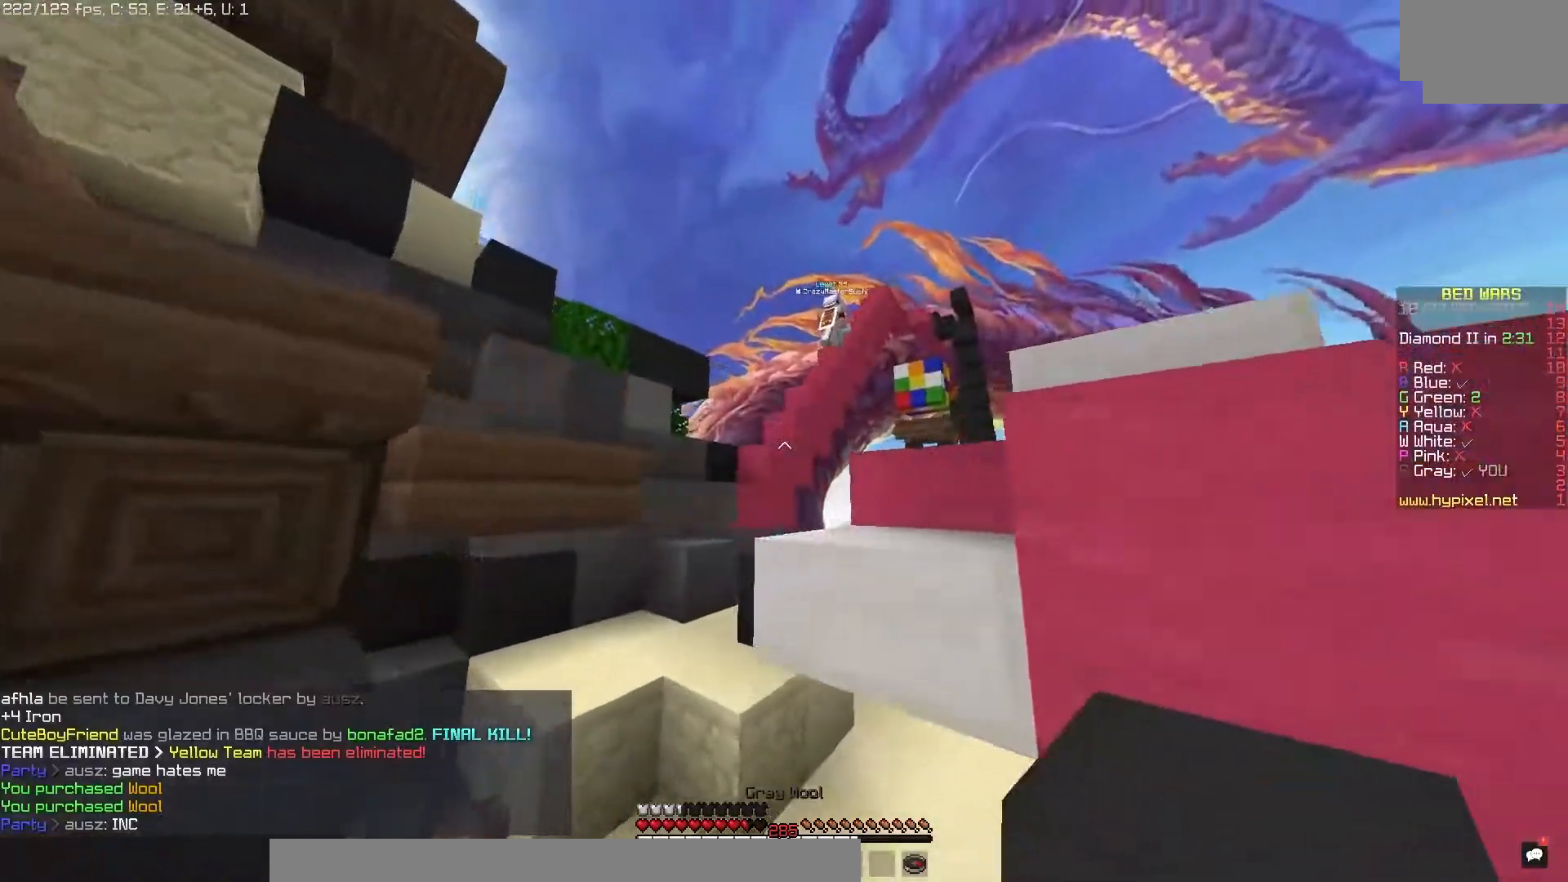
{"keys": [], "mouse": [], "events": []}
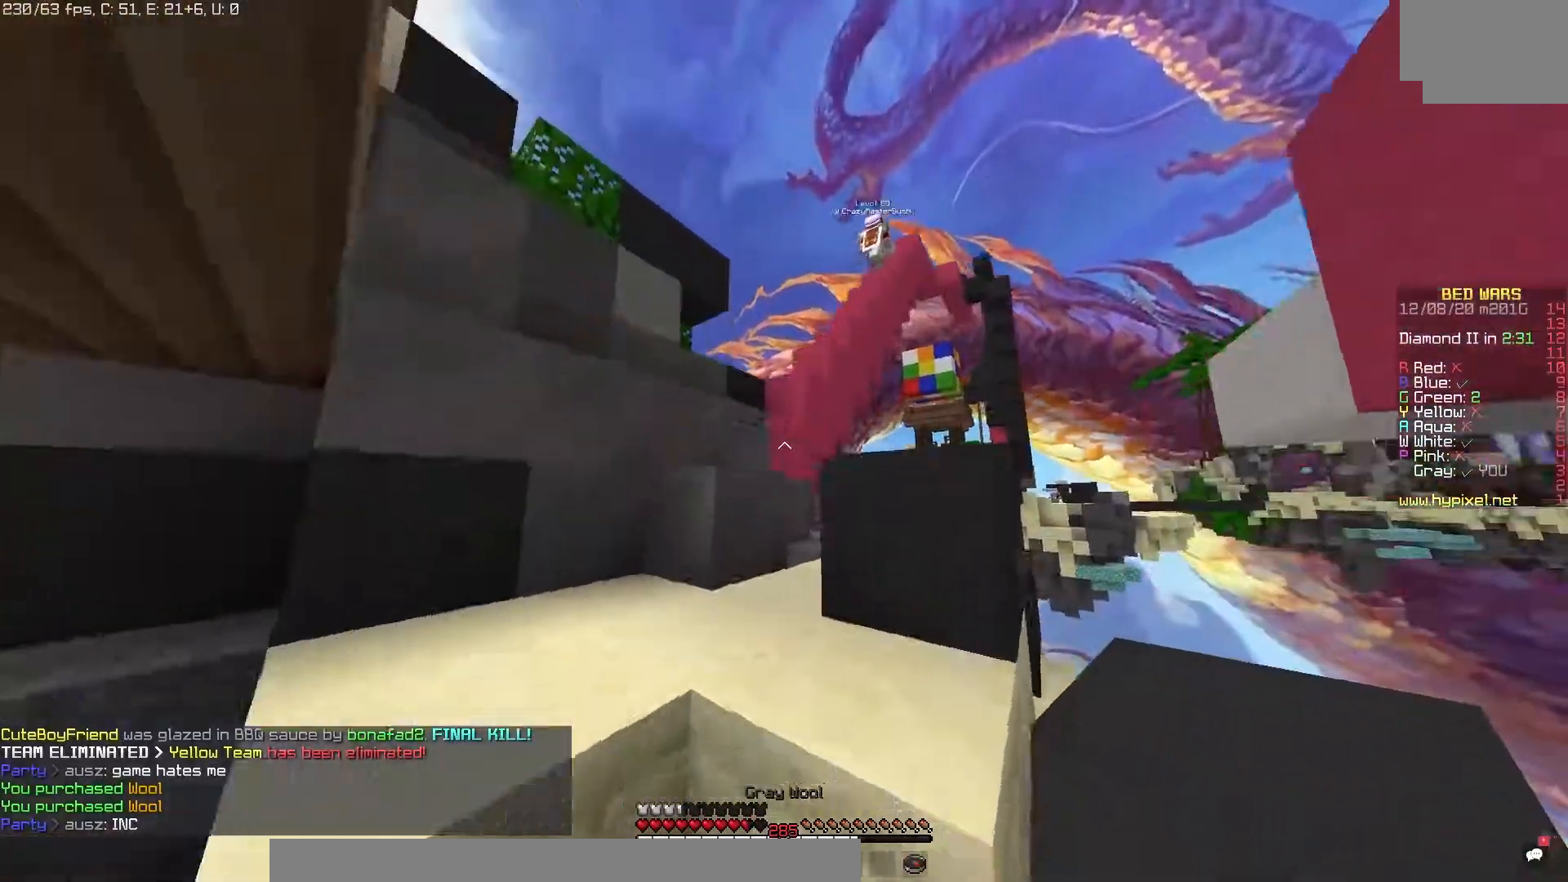
{"keys": [], "mouse": [], "events": []}
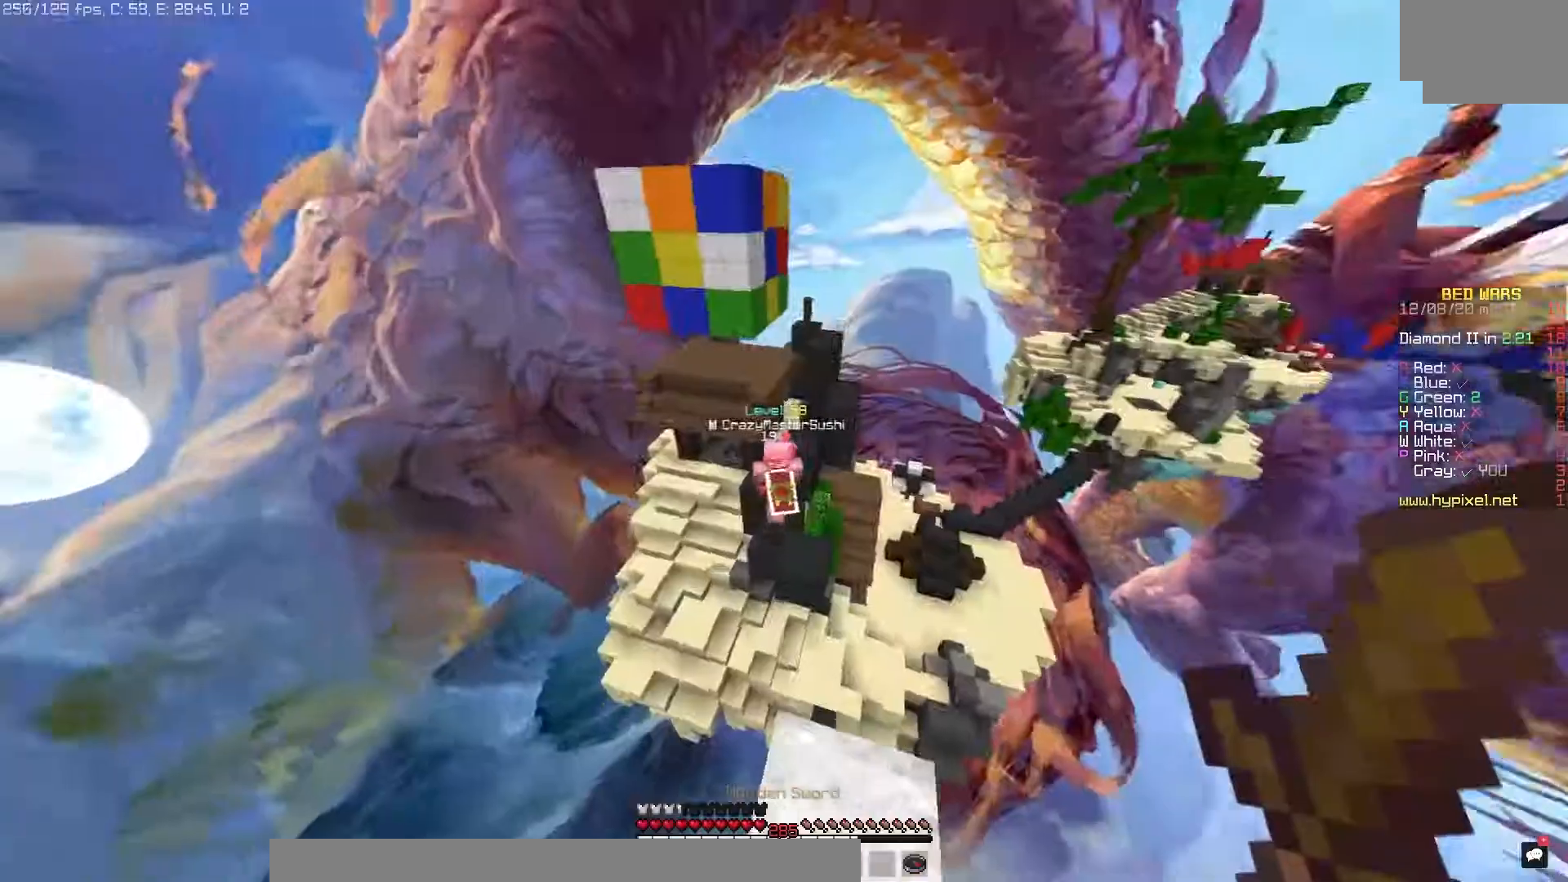
{"keys": [], "mouse": [], "events": []}
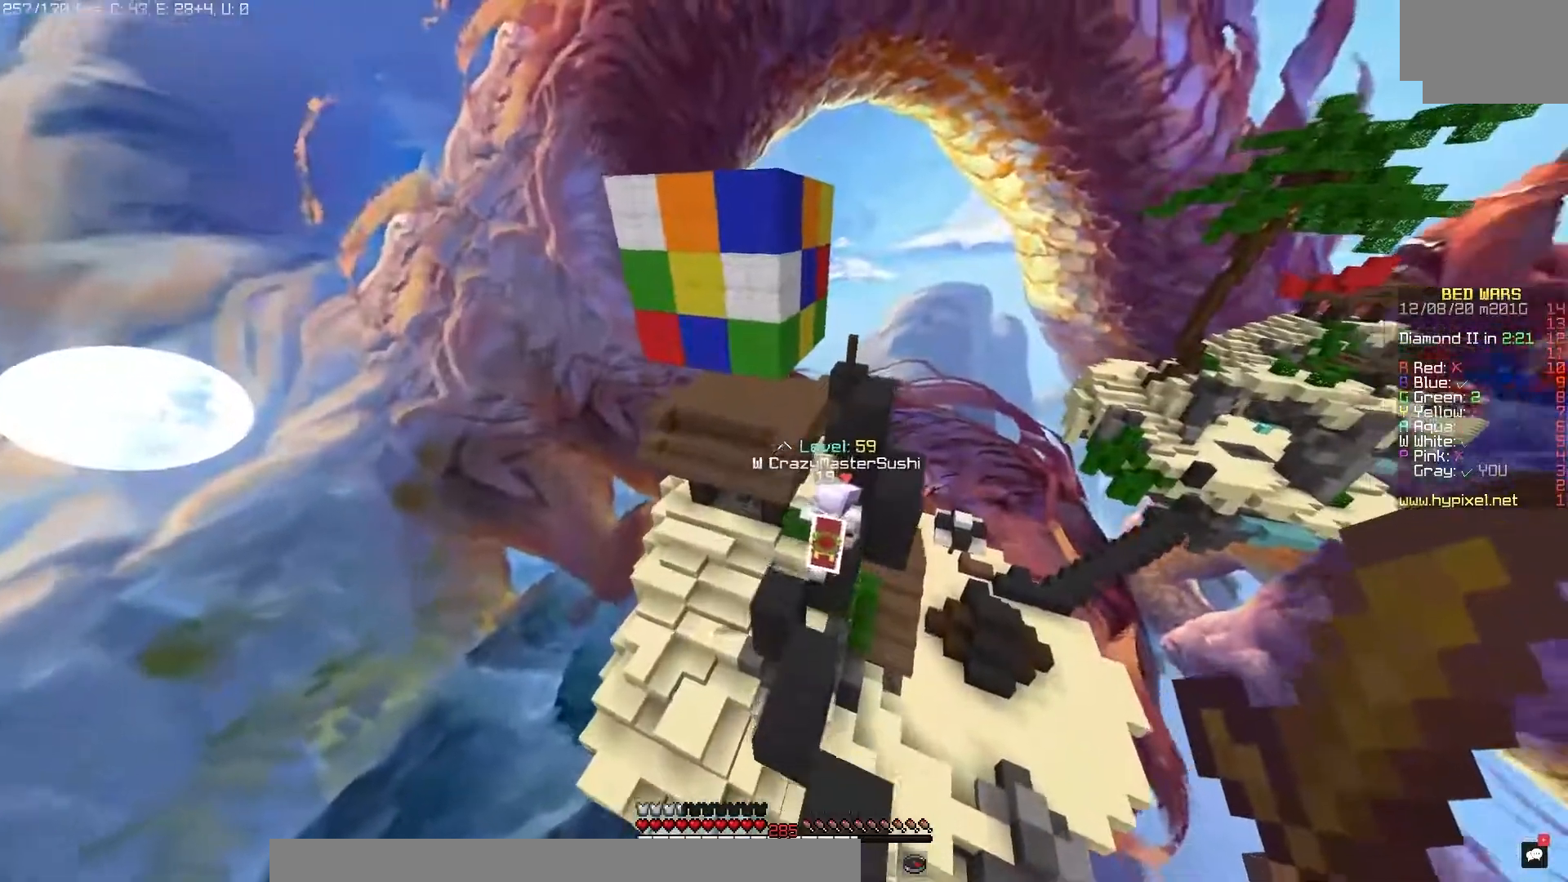
{"keys": [], "mouse": ["left"], "events": [[233, "mouse_left", "down"]]}
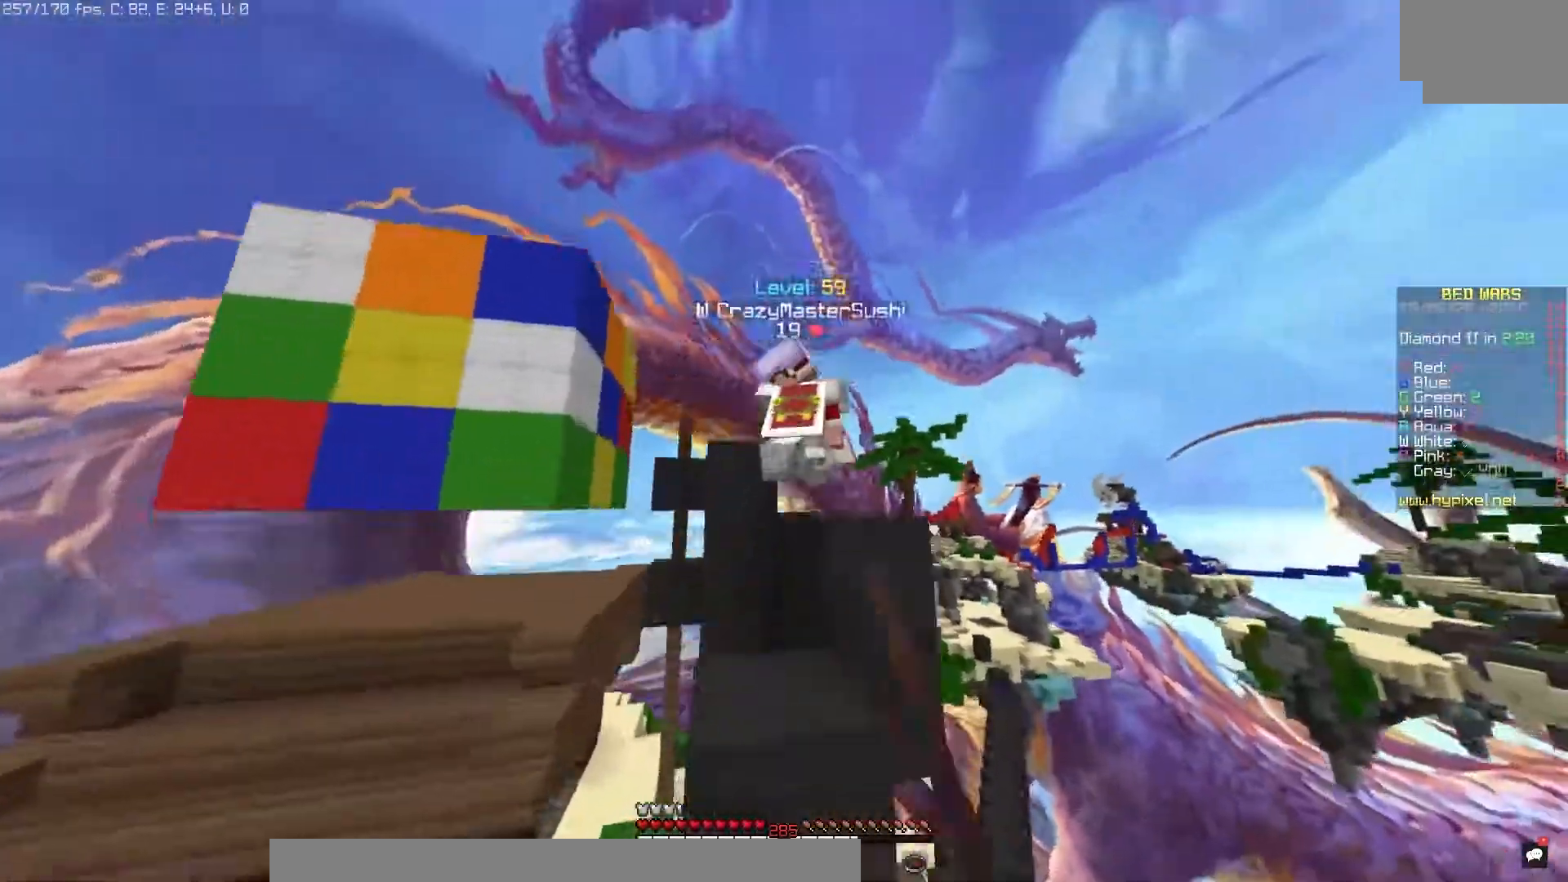
{"keys": [], "mouse": ["left"], "events": []}
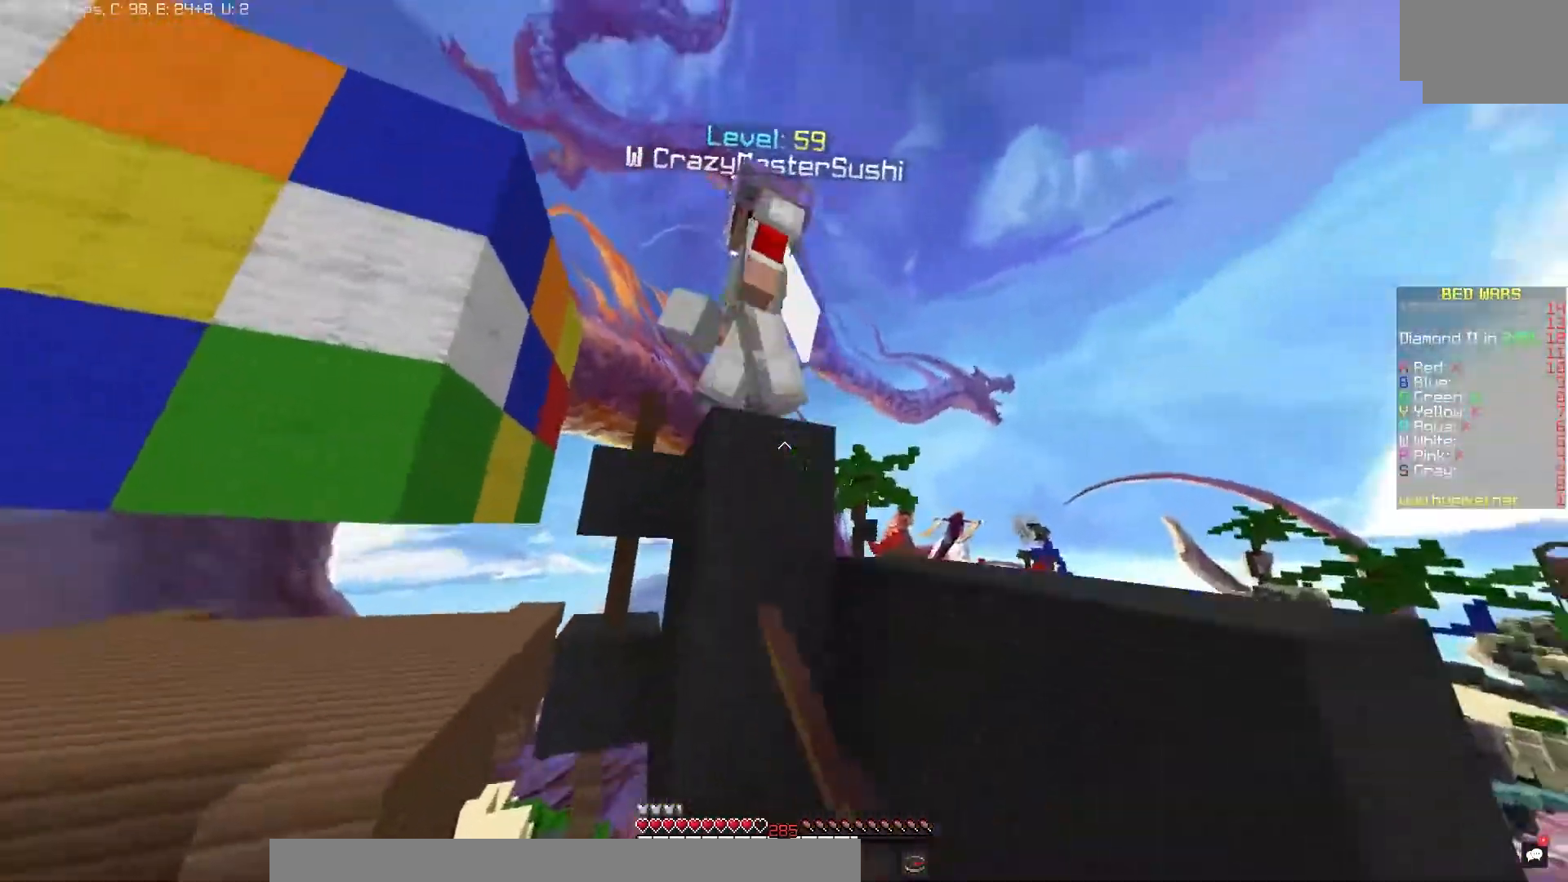
{"keys": [], "mouse": ["left"], "events": []}
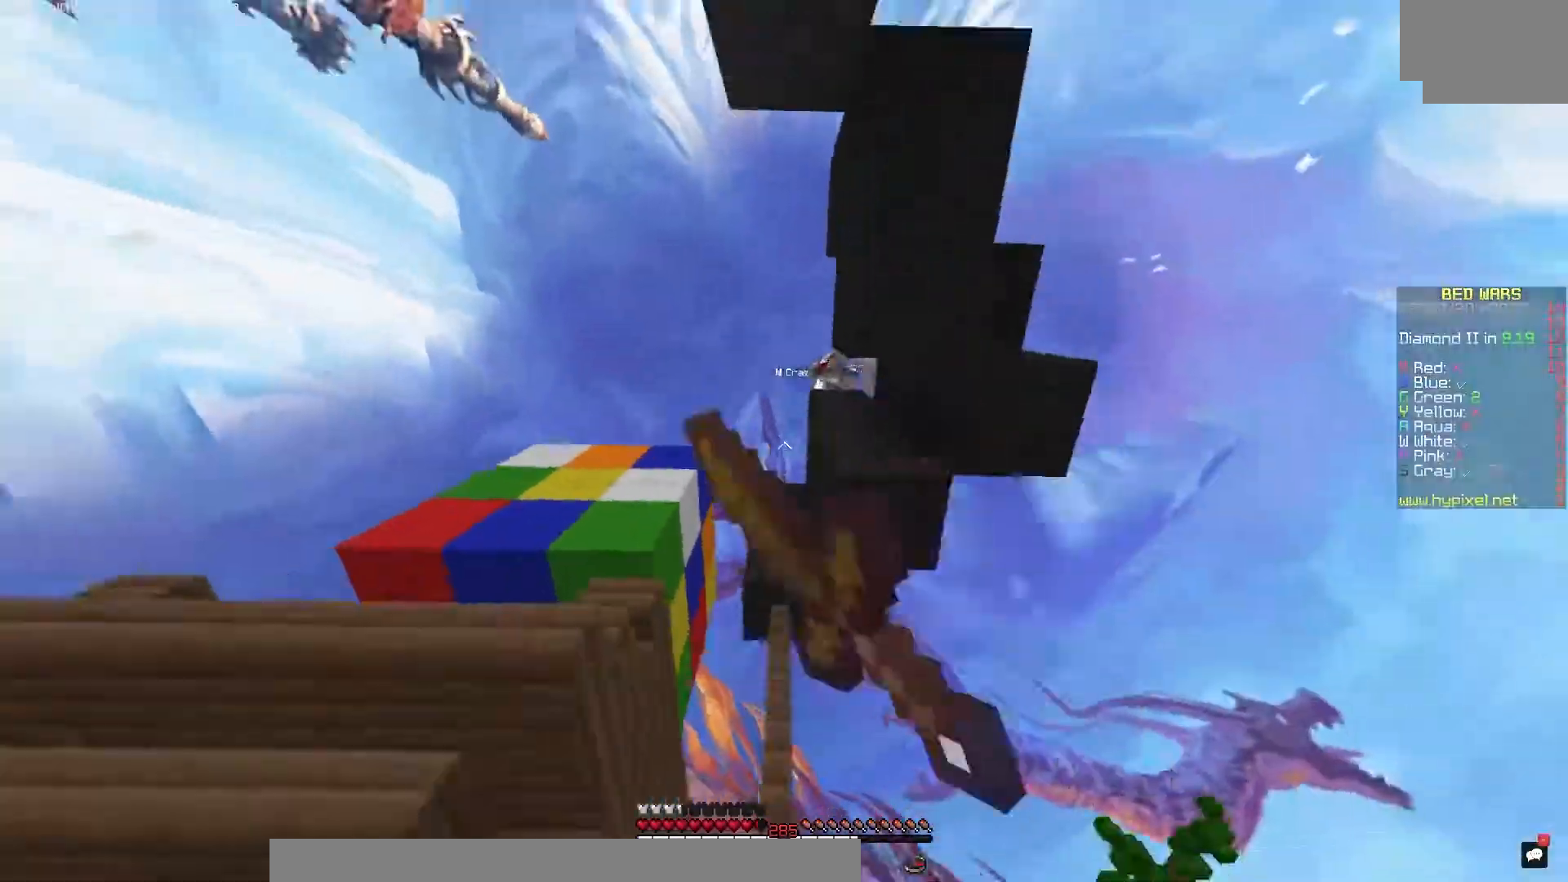
{"keys": [], "mouse": [], "events": [[267, "mouse_left", "up"]]}
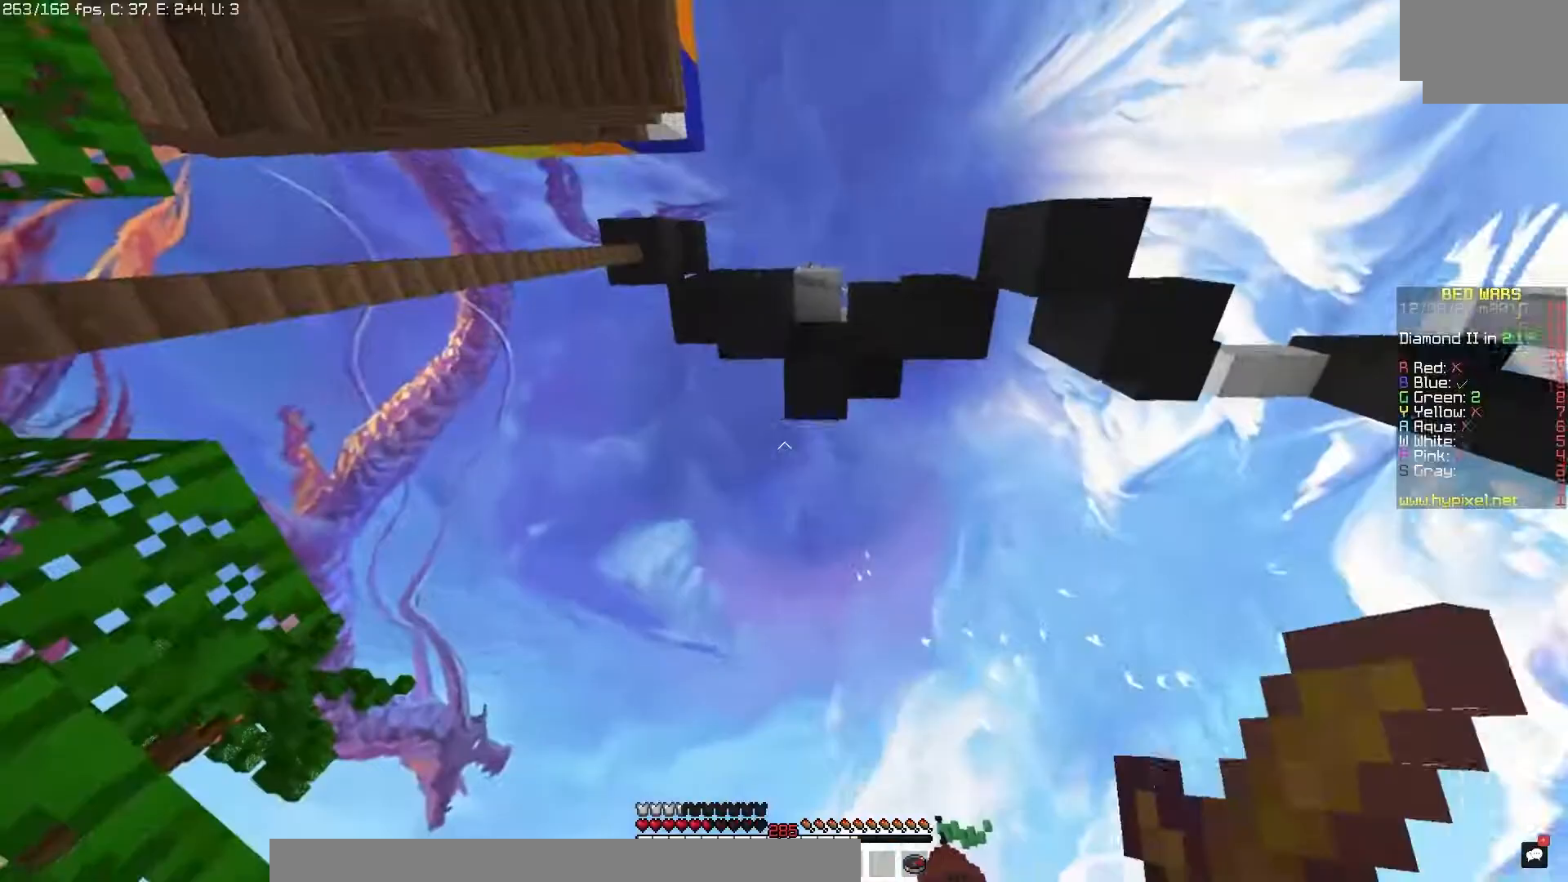
{"keys": [], "mouse": ["left"], "events": [[317, "mouse_left", "down"]]}
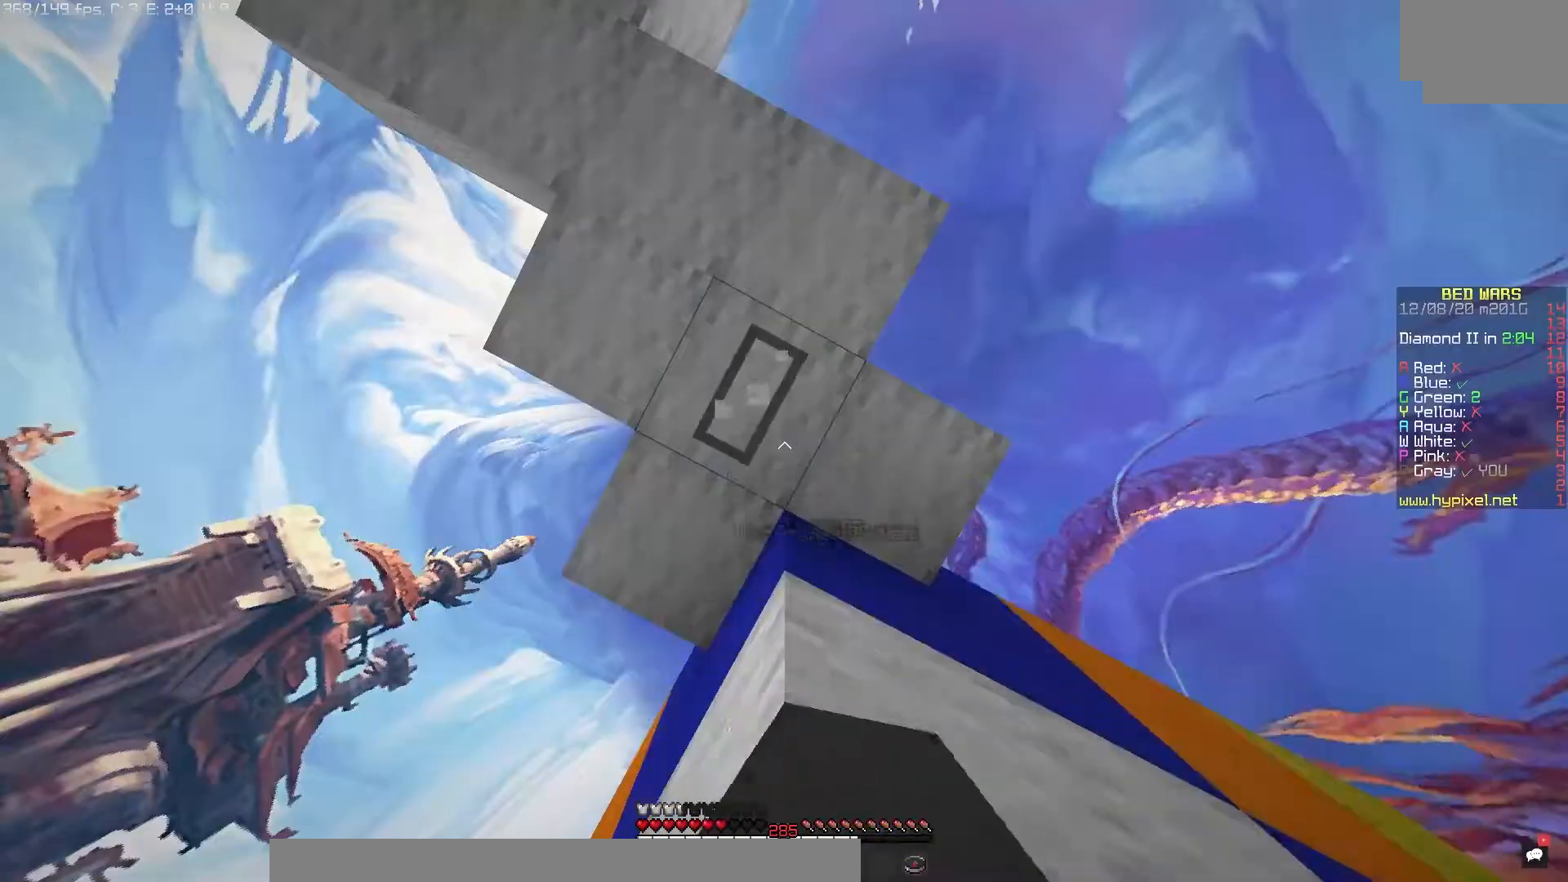
{"keys": [], "mouse": ["left"], "events": []}
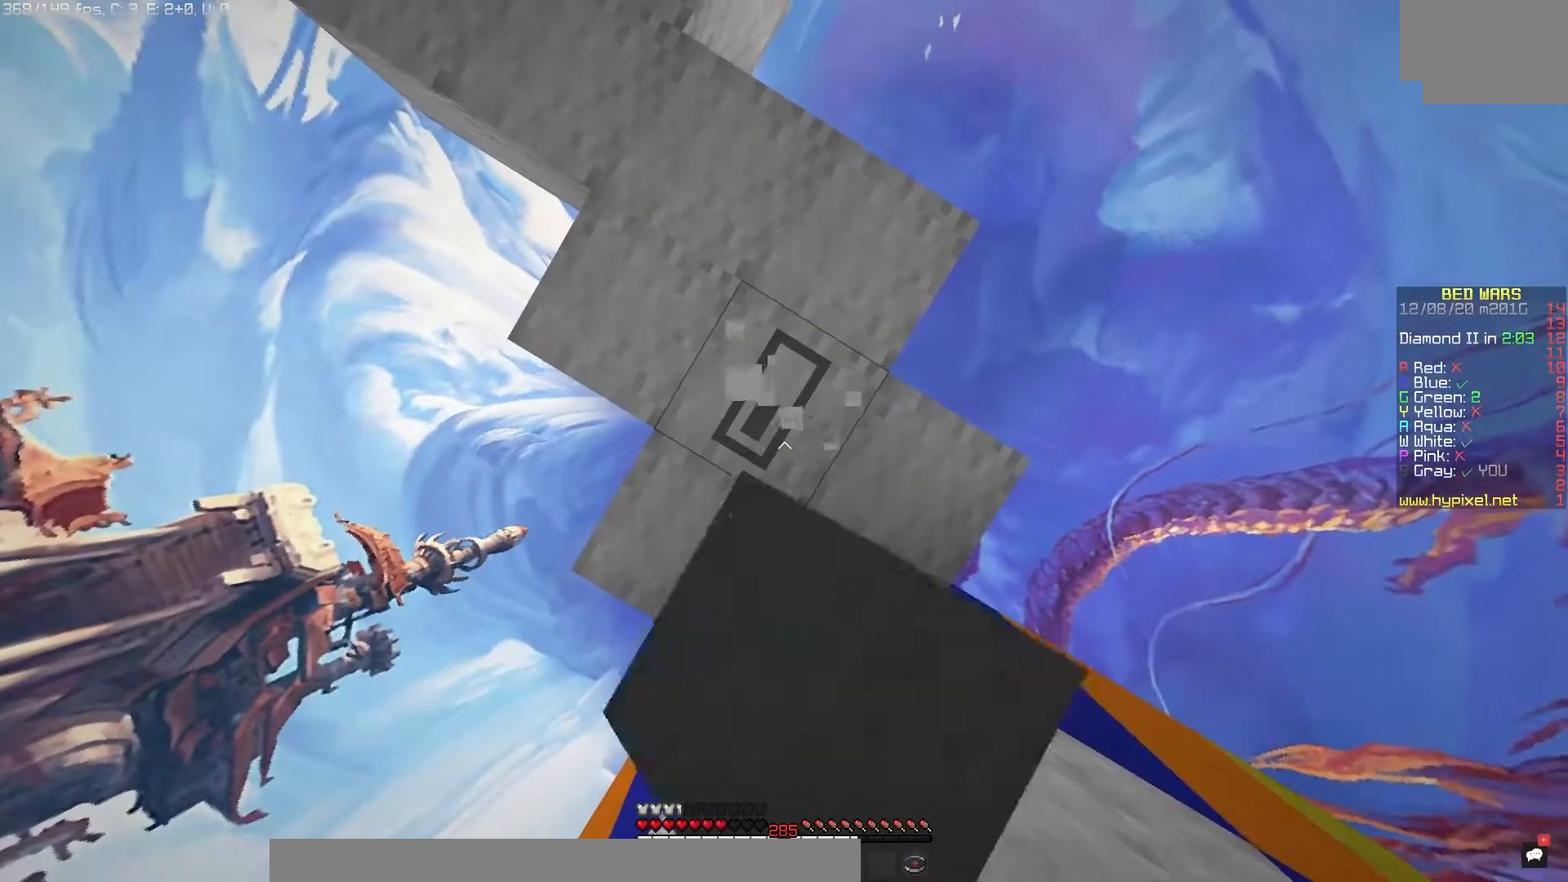
{"keys": [], "mouse": ["left"], "events": []}
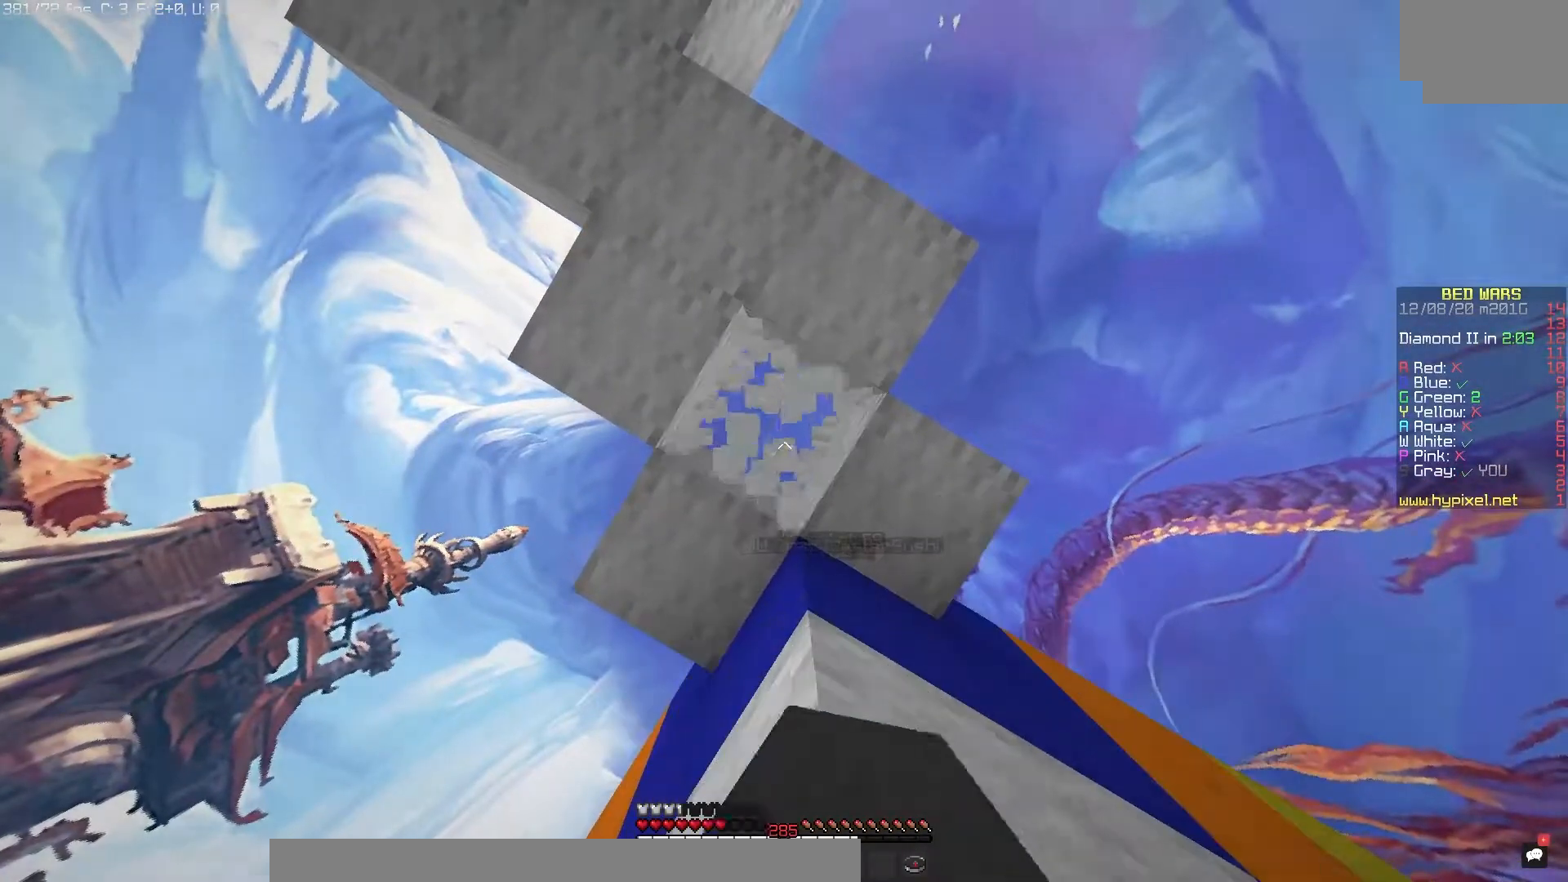
{"keys": [], "mouse": ["right"], "events": [[267, "mouse_left", "up"], [383, "mouse_right", "down"]]}
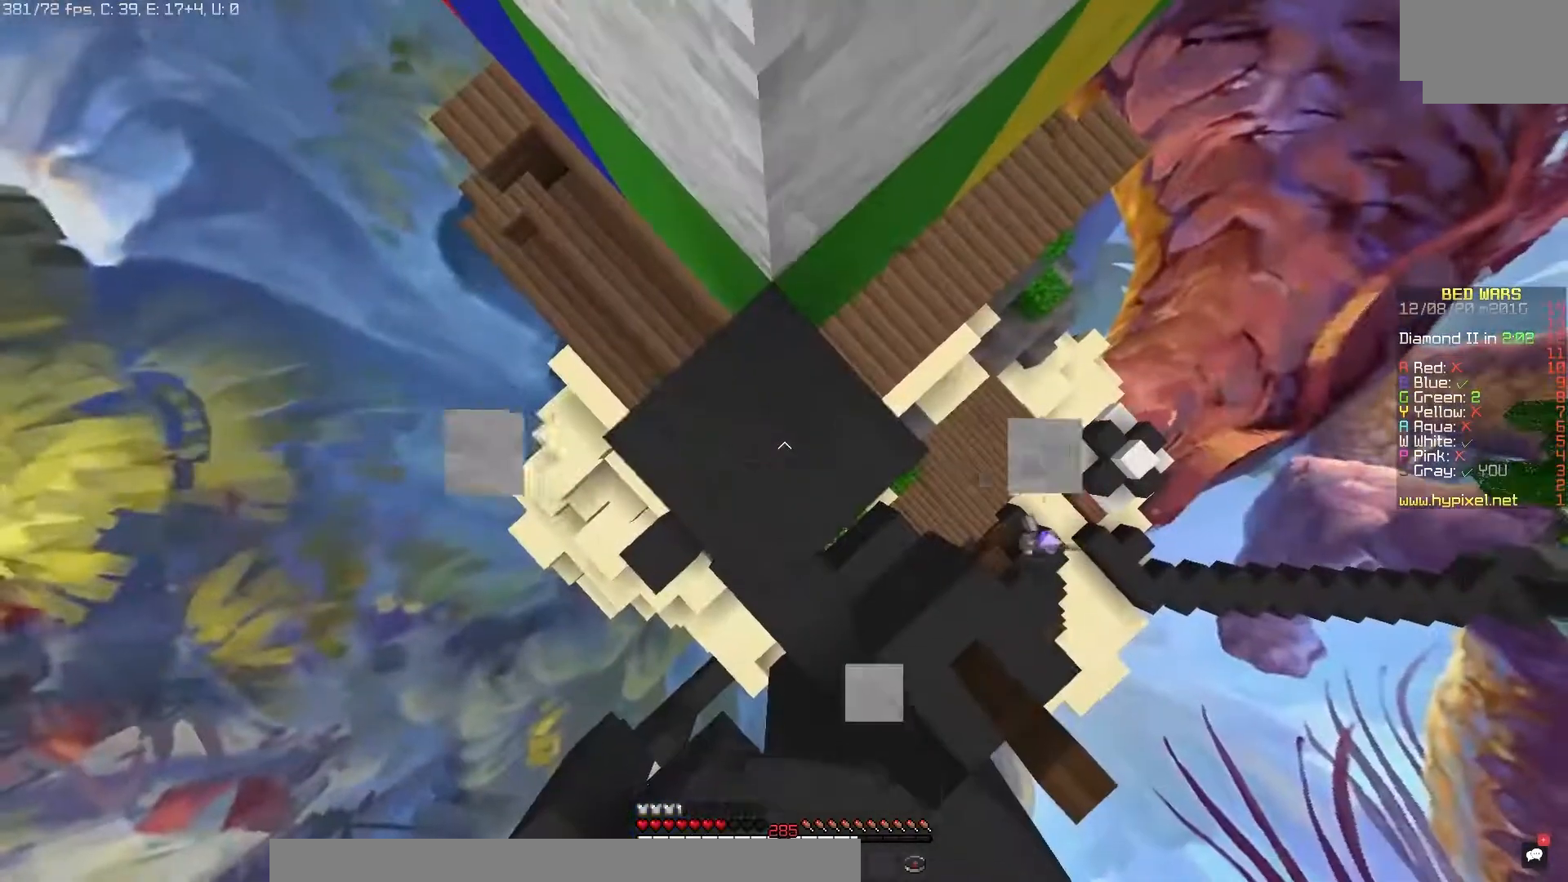
{"keys": [], "mouse": ["right"], "events": [[83, "mouse_right", "up"], [333, "mouse_right", "down"]]}
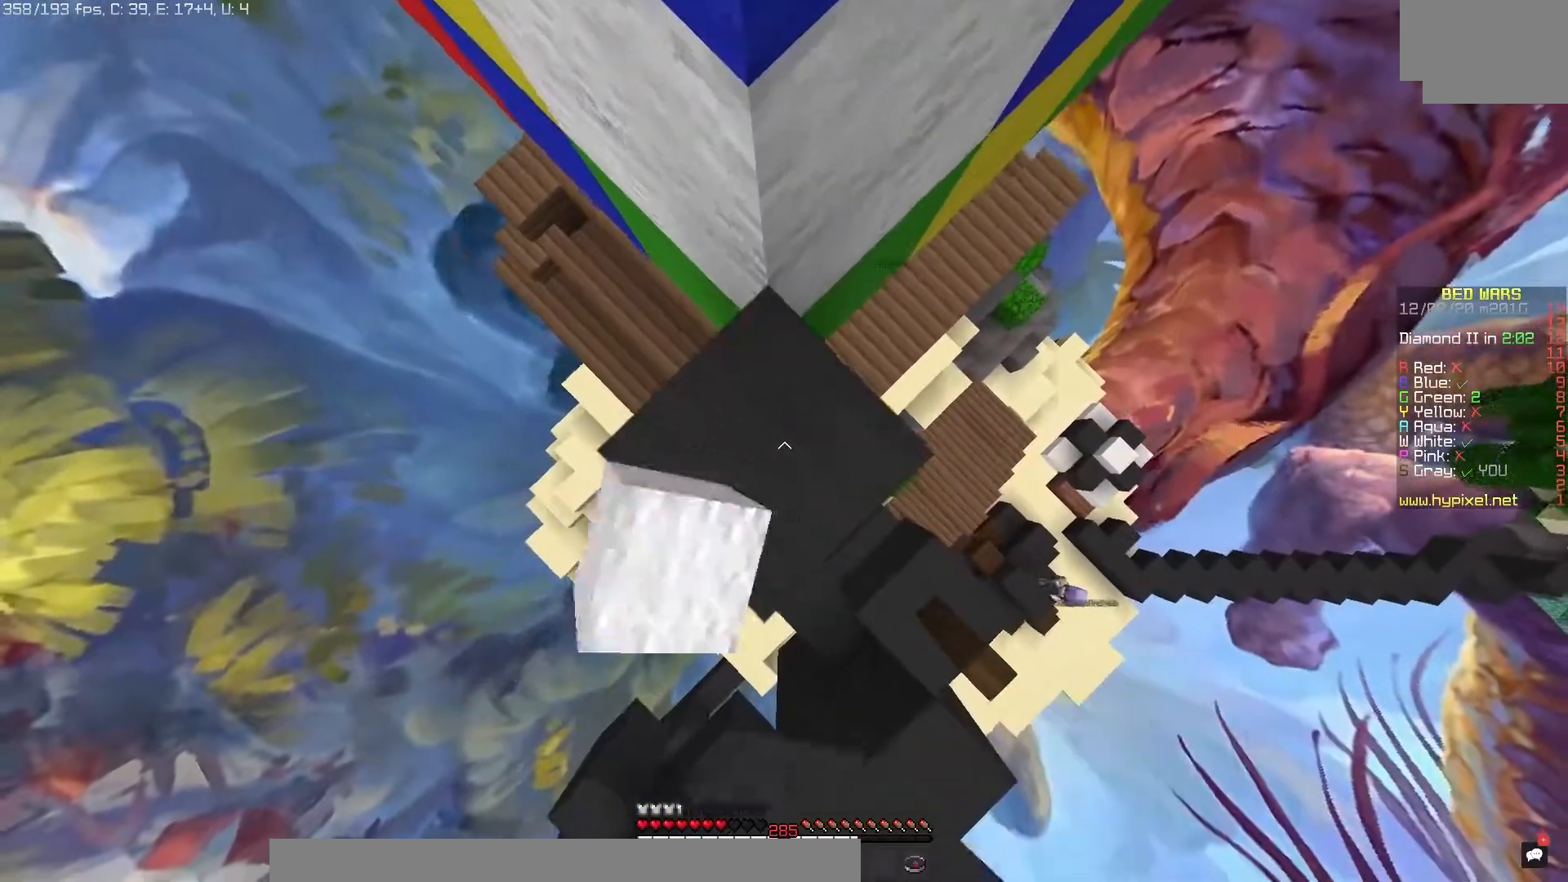
{"keys": [], "mouse": [], "events": [[17, "mouse_right", "up"], [317, "mouse_right", "down"], [500, "mouse_right", "up"]]}
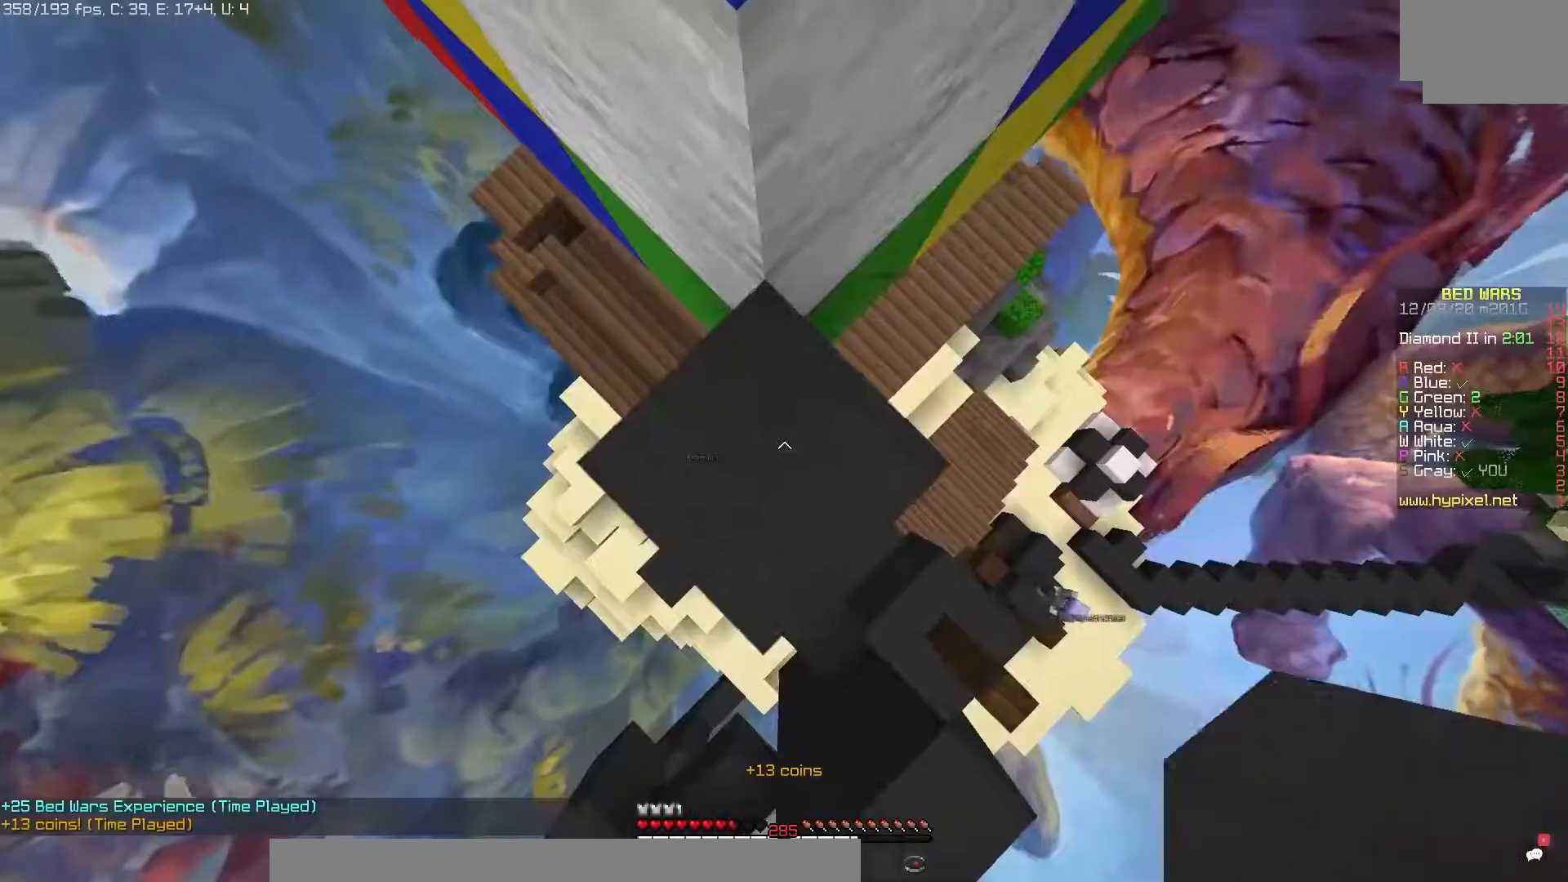
{"keys": [], "mouse": ["left"], "events": [[167, "mouse_right", "down"], [267, "mouse_right", "up"], [283, "mouse_left", "down"]]}
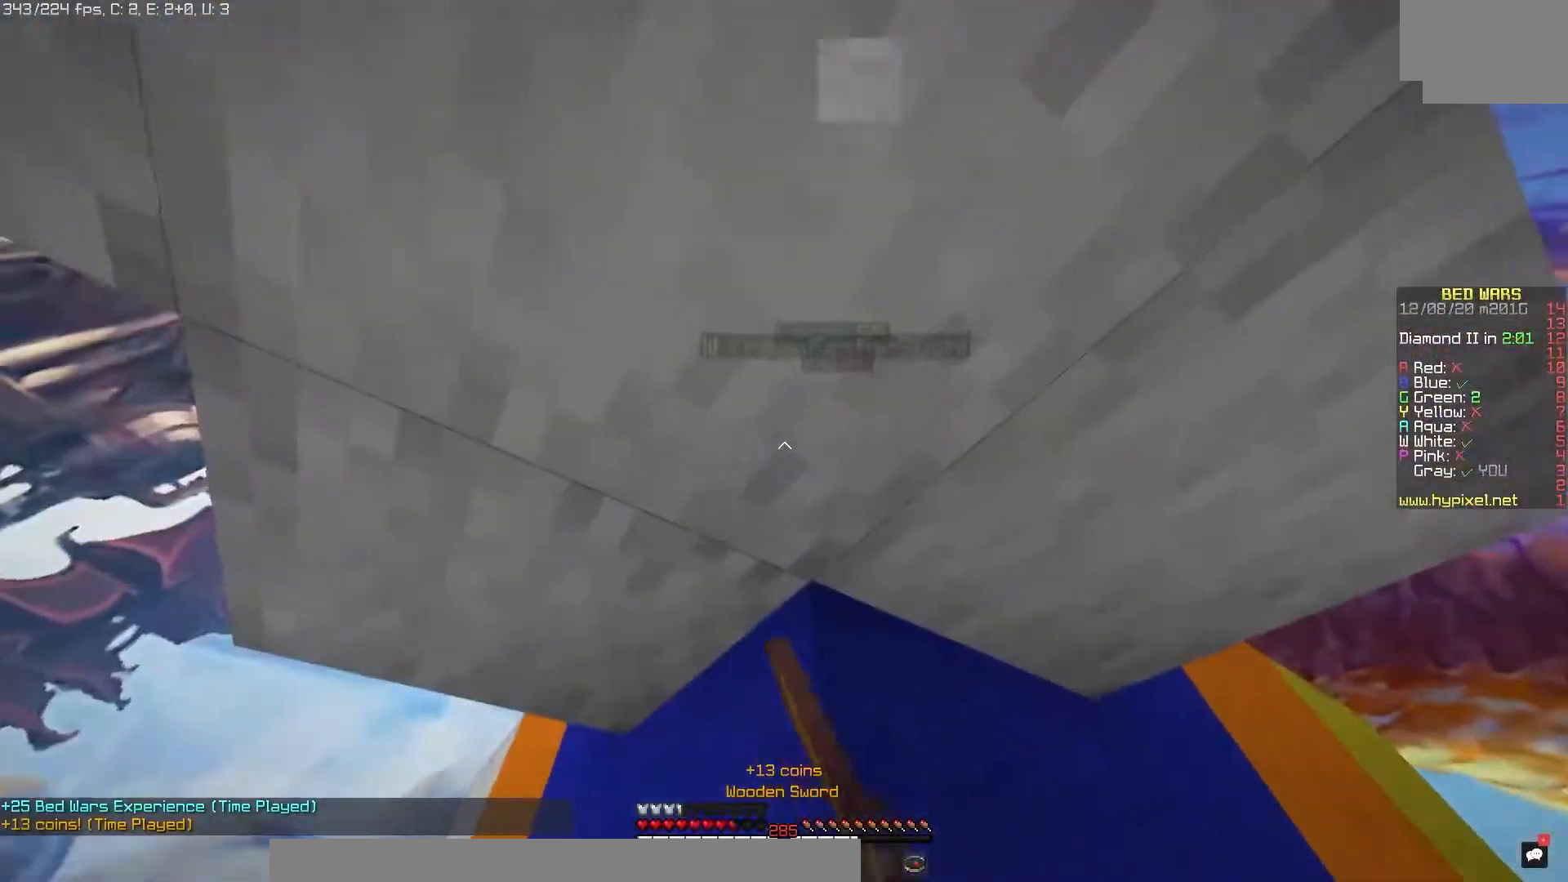
{"keys": [], "mouse": ["left"], "events": []}
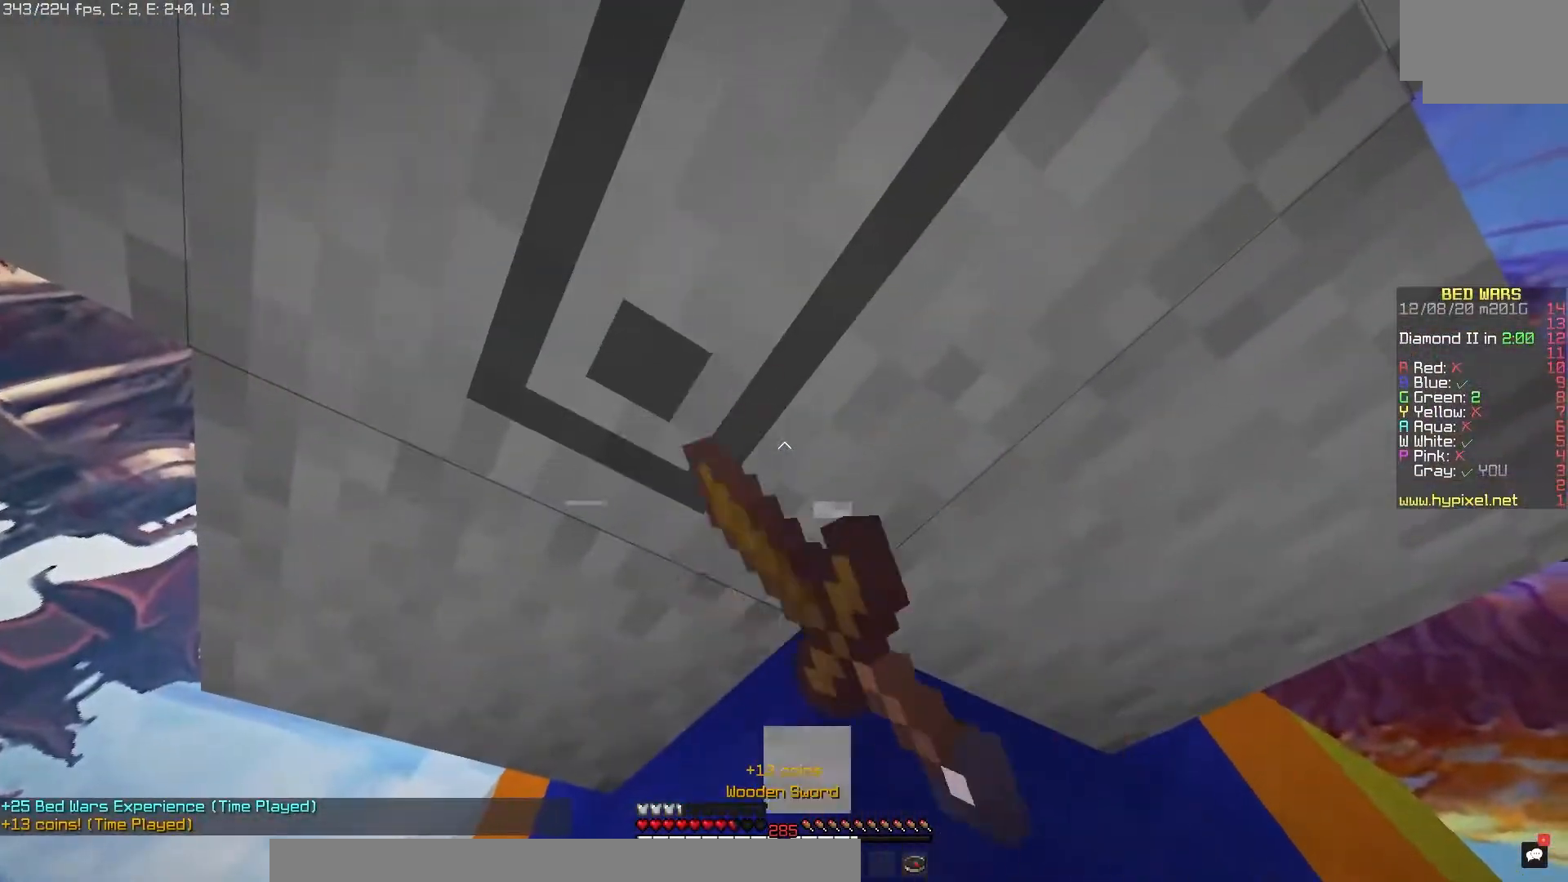
{"keys": [], "mouse": ["left"], "events": []}
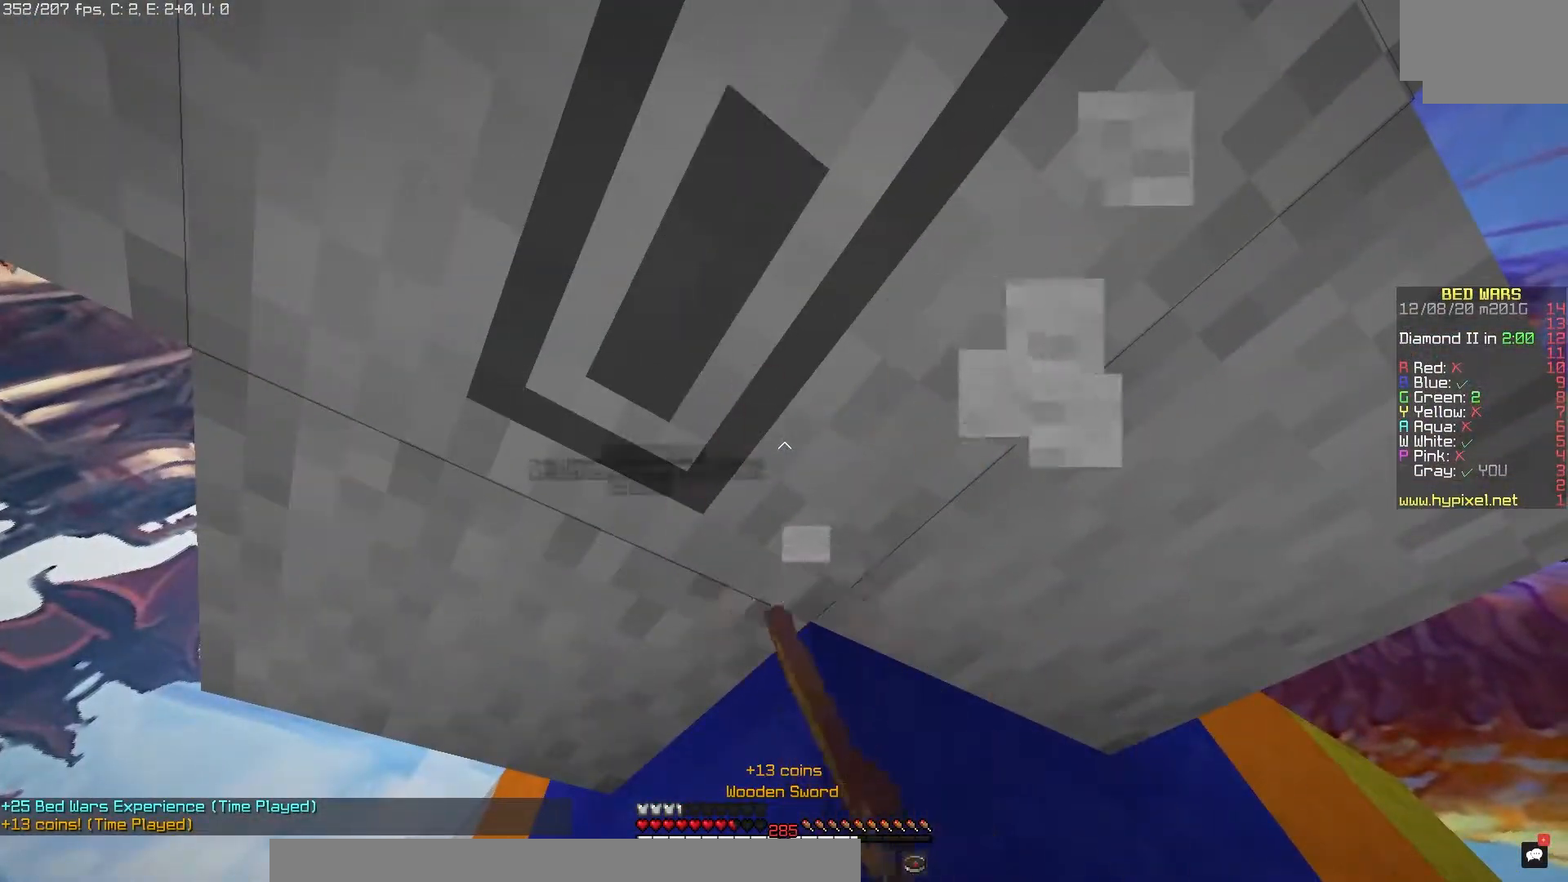
{"keys": [], "mouse": [], "events": [[483, "mouse_left", "up"]]}